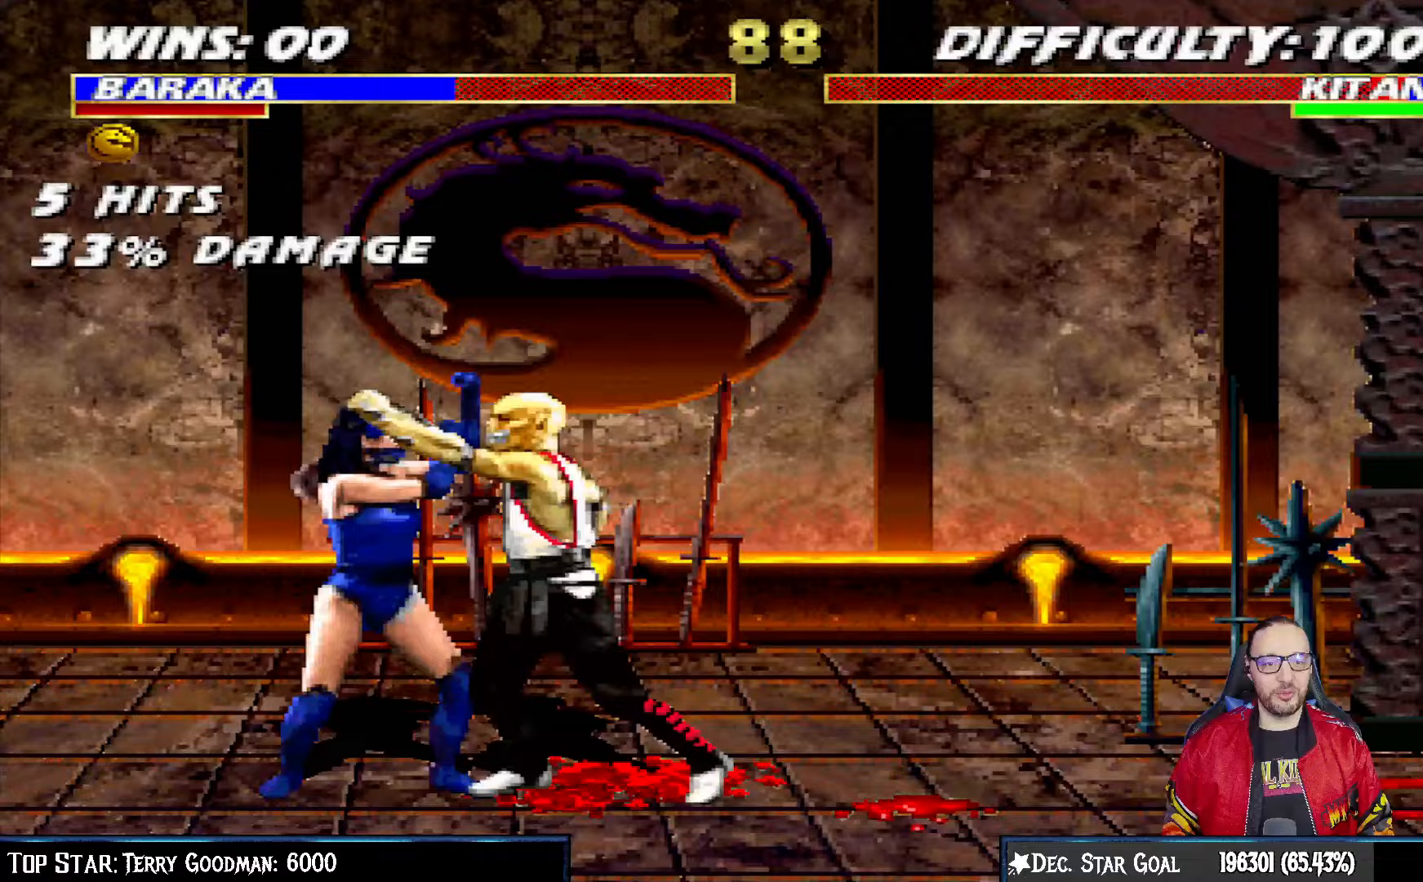
Gameplay with a controller (PlayStation layout); each line is a JSON object with the inputs held at the frame after it (dt_ms = milliseconds from this image to that frame). "events" lists button and stick changes between this image and that frame as [ms after this image, input, new state], when the widget could be followed in between.
{"dt_ms": 500, "buttons": ["CROSS", "SQUARE", "L1"], "left_stick": "center", "right_stick": "center", "events": [[17, "SQUARE", "down"], [100, "SQUARE", "up"], [167, "SQUARE", "down"], [183, "CROSS", "down"], [217, "DPAD_UP", "down"], [250, "SQUARE", "up"], [267, "CROSS", "up"], [317, "CROSS", "down"], [317, "SQUARE", "down"], [417, "CROSS", "up"], [417, "SQUARE", "up"], [467, "CROSS", "down"], [467, "DPAD_LEFT", "up"], [467, "DPAD_UP", "up"], [467, "SQUARE", "down"]]}
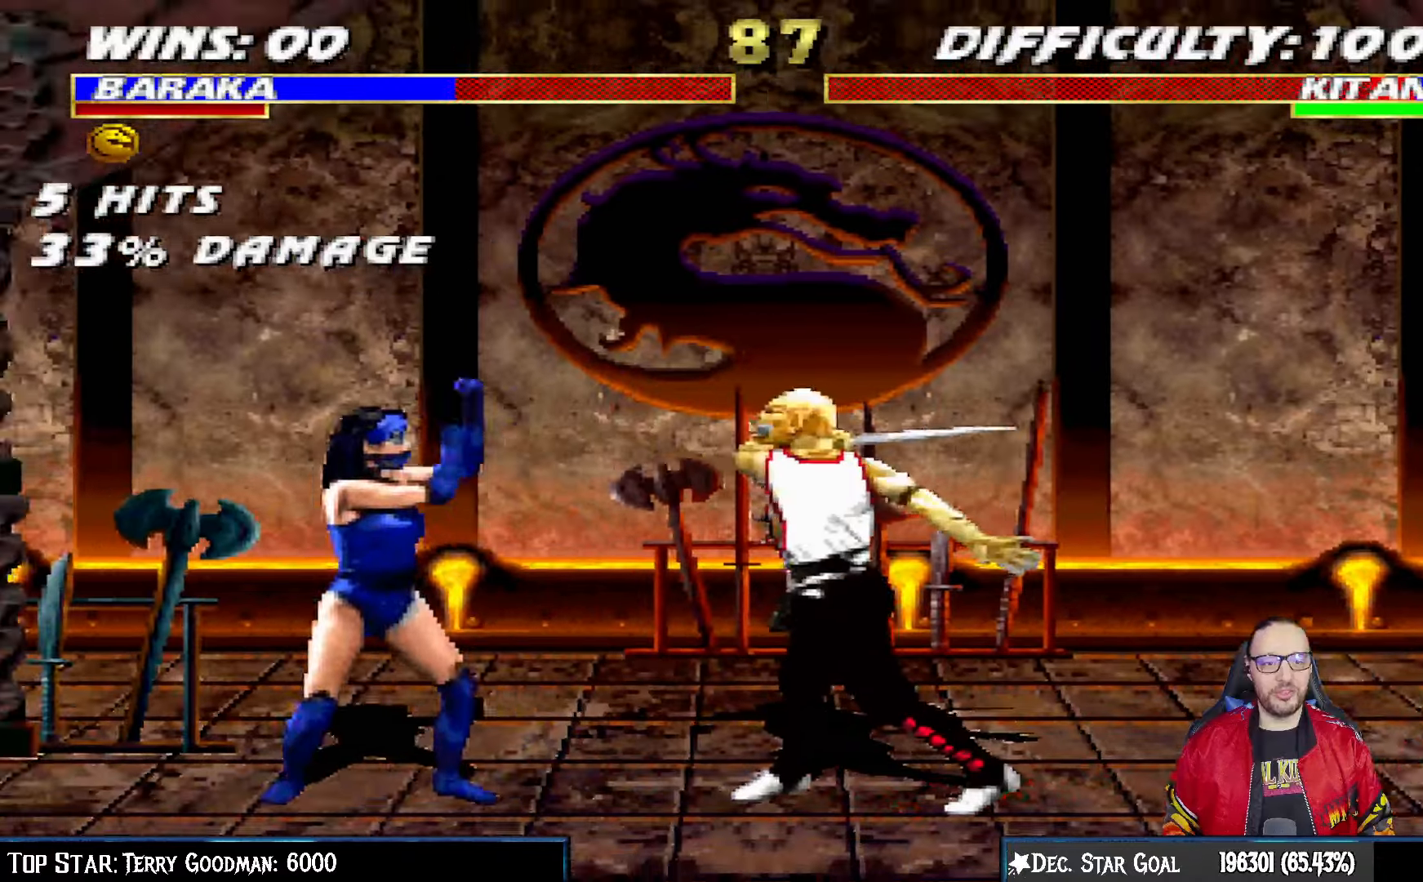
{"dt_ms": 500, "buttons": ["L1", "DPAD_UP", "DPAD_LEFT"], "left_stick": "center", "right_stick": "center", "events": [[33, "L1", "up"], [100, "CROSS", "up"], [100, "SQUARE", "up"], [233, "DPAD_RIGHT", "down"], [367, "DPAD_RIGHT", "up"], [450, "L1", "down"], [467, "DPAD_LEFT", "down"], [467, "DPAD_UP", "down"]]}
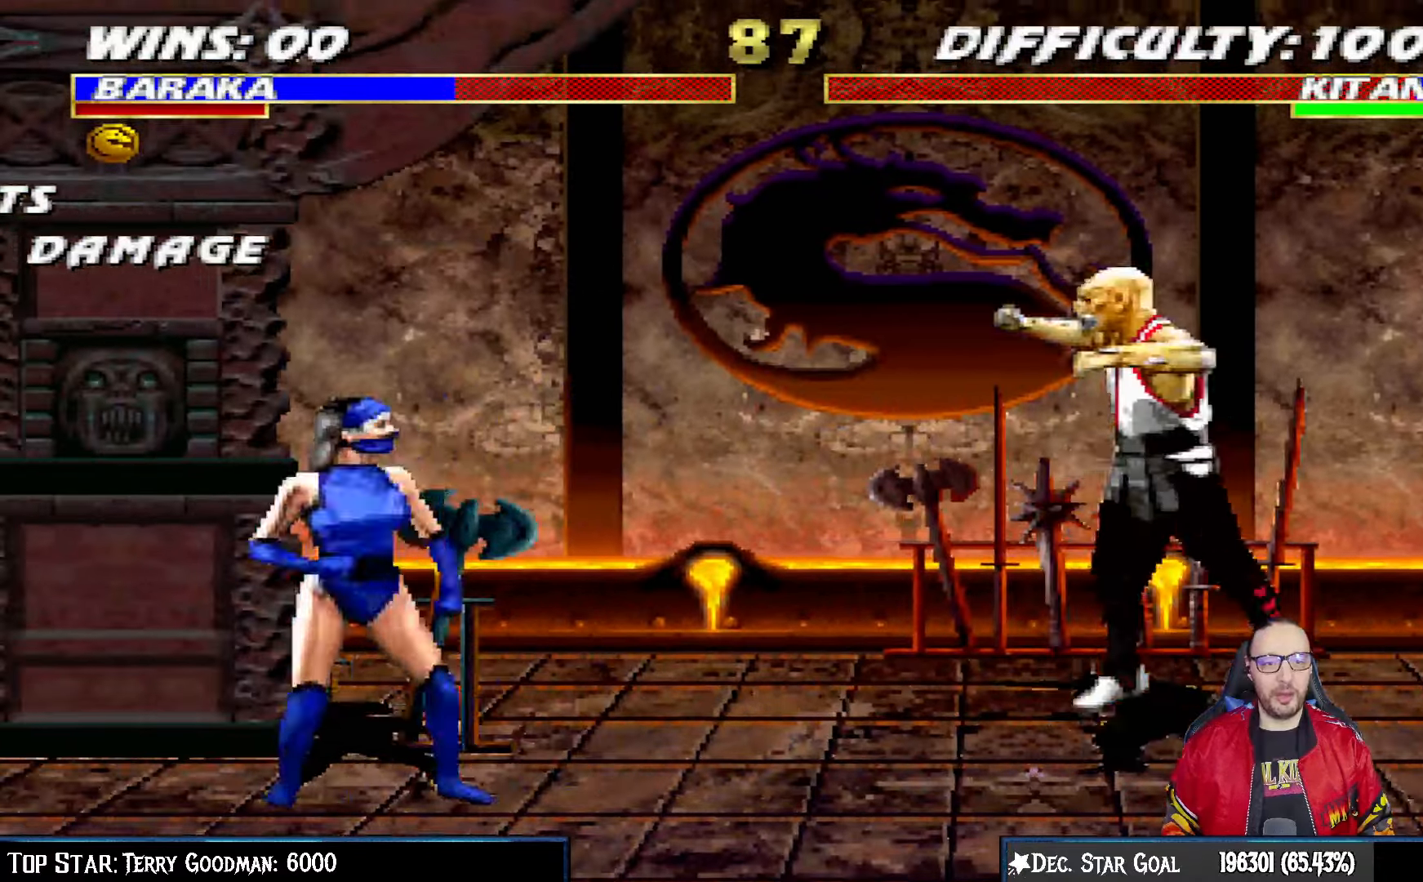
{"dt_ms": 500, "buttons": ["SQUARE", "L1", "DPAD_RIGHT"], "left_stick": "center", "right_stick": "center", "events": [[283, "DPAD_LEFT", "up"], [300, "DPAD_UP", "up"], [383, "DPAD_RIGHT", "down"], [467, "SQUARE", "down"]]}
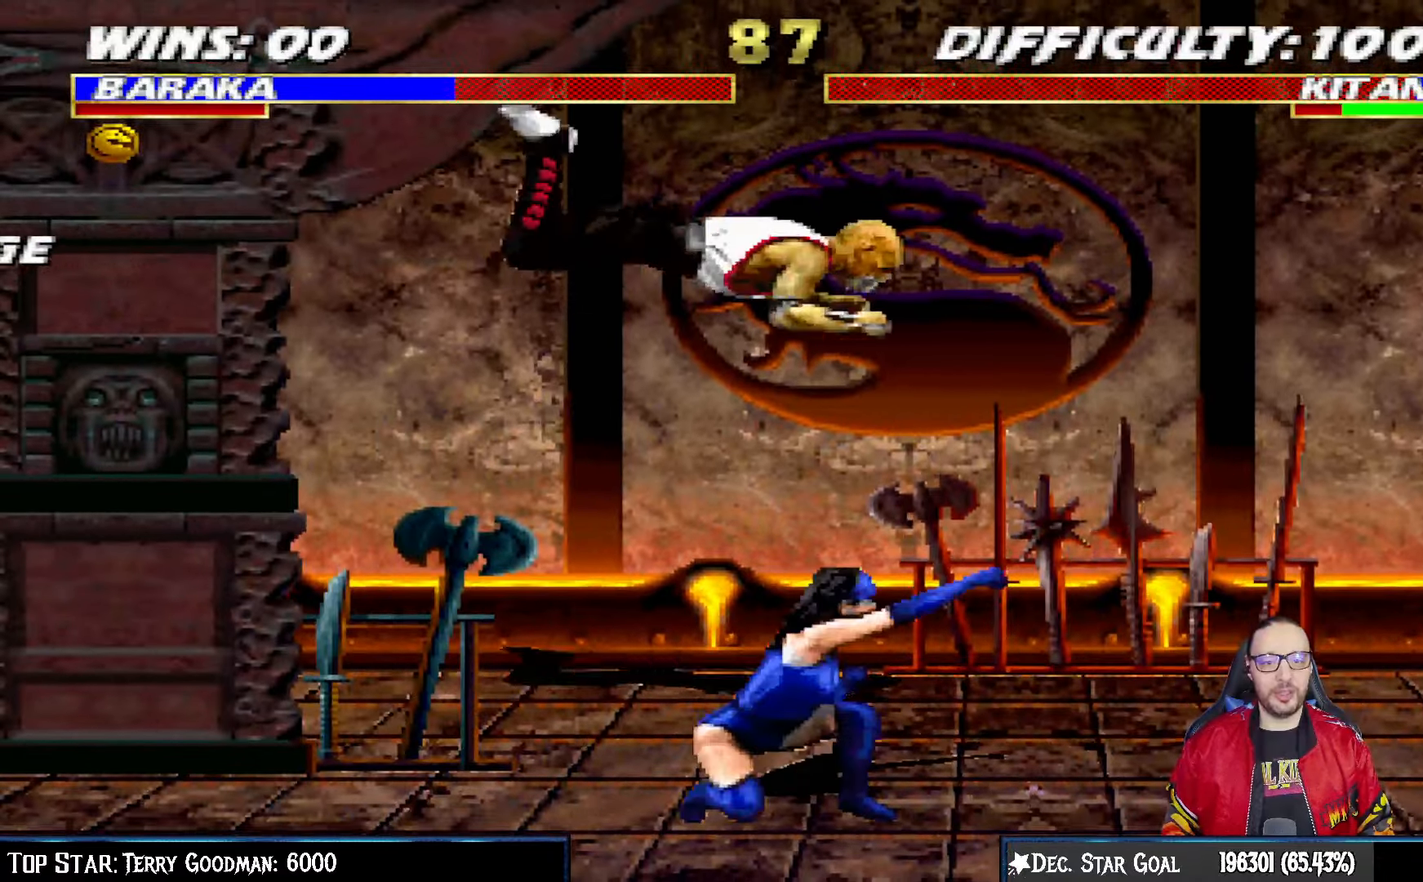
{"dt_ms": 500, "buttons": ["SQUARE", "L1", "DPAD_LEFT"], "left_stick": "center", "right_stick": "center", "events": [[33, "DPAD_RIGHT", "up"], [50, "SQUARE", "up"], [100, "DPAD_LEFT", "down"], [117, "SQUARE", "down"], [200, "SQUARE", "up"], [283, "SQUARE", "down"], [367, "SQUARE", "up"], [433, "SQUARE", "down"]]}
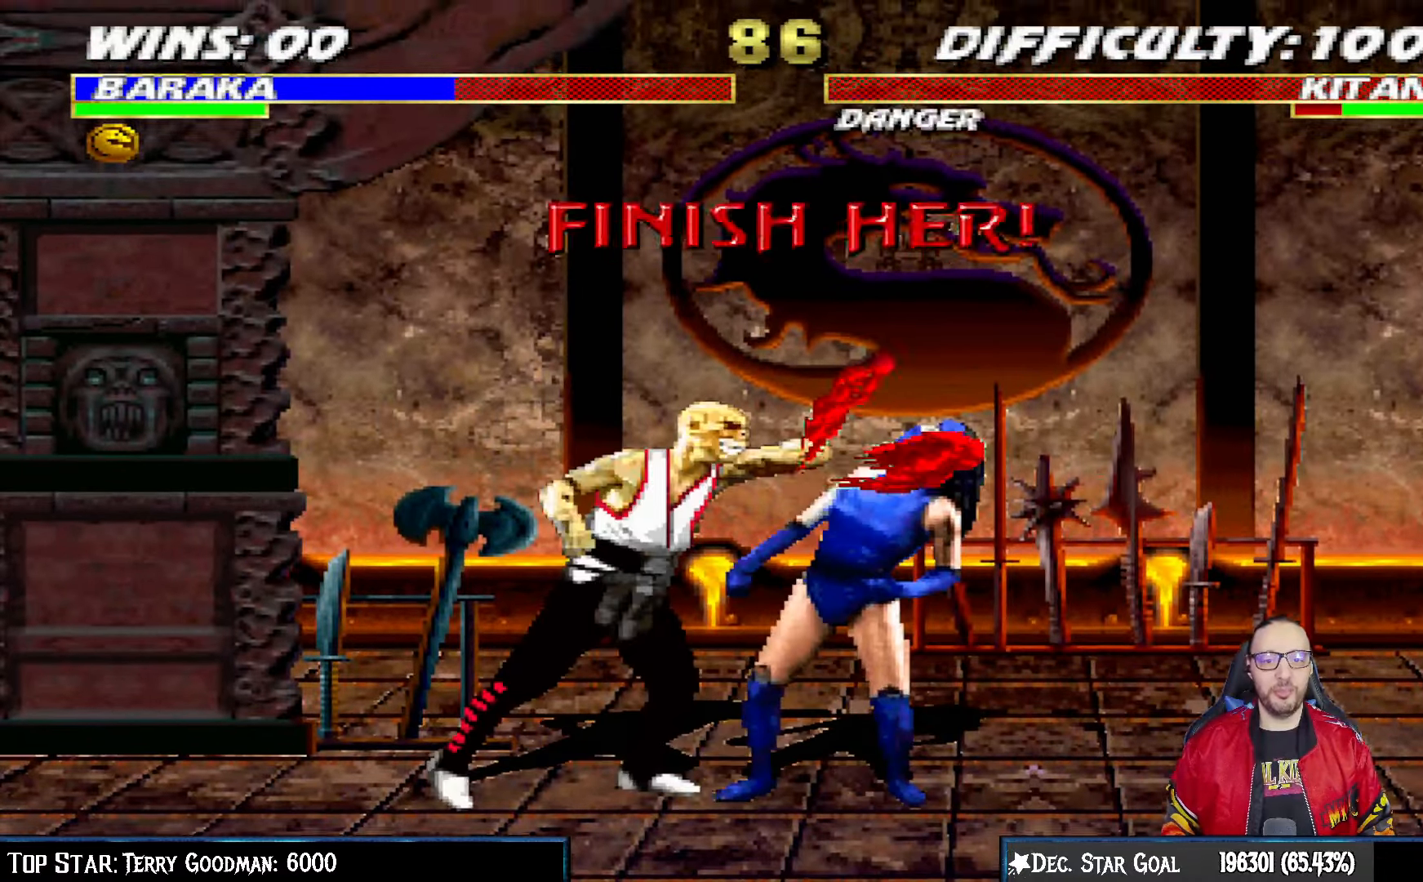
{"dt_ms": 500, "buttons": ["L1", "DPAD_UP", "DPAD_RIGHT"], "left_stick": "center", "right_stick": "center", "events": [[17, "SQUARE", "up"], [83, "SQUARE", "down"], [133, "DPAD_UP", "down"], [167, "DPAD_LEFT", "up"], [167, "DPAD_UP", "up"], [167, "SQUARE", "up"], [183, "DPAD_RIGHT", "down"], [250, "SQUARE", "down"], [300, "DPAD_UP", "down"], [333, "SQUARE", "up"], [400, "SQUARE", "down"], [483, "SQUARE", "up"]]}
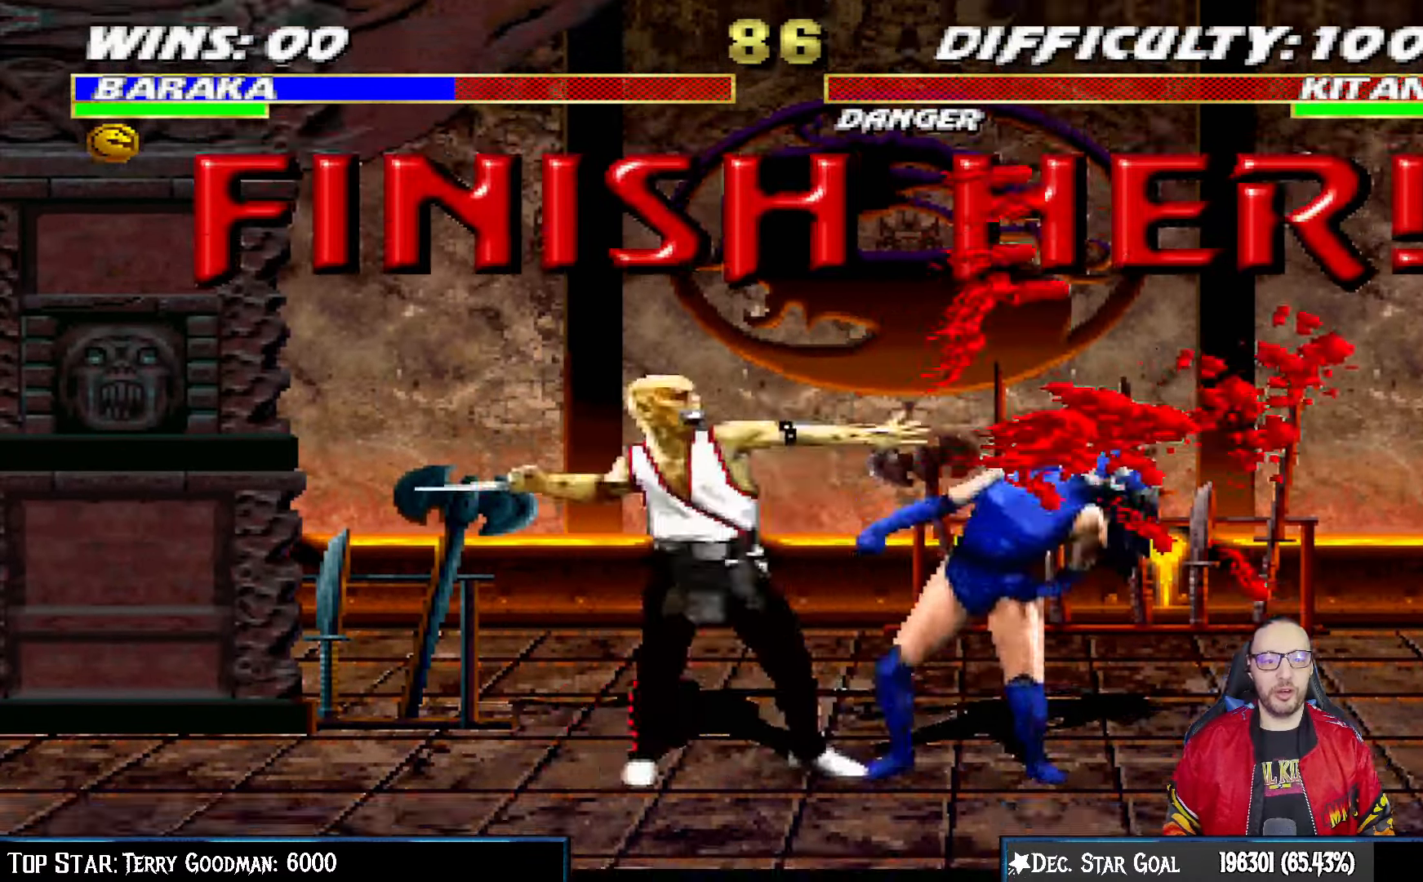
{"dt_ms": 500, "buttons": [], "left_stick": "center", "right_stick": "center", "events": [[67, "SQUARE", "down"], [133, "SQUARE", "up"], [200, "SQUARE", "down"], [267, "DPAD_UP", "up"], [317, "SQUARE", "up"], [350, "DPAD_RIGHT", "up"], [383, "L1", "up"]]}
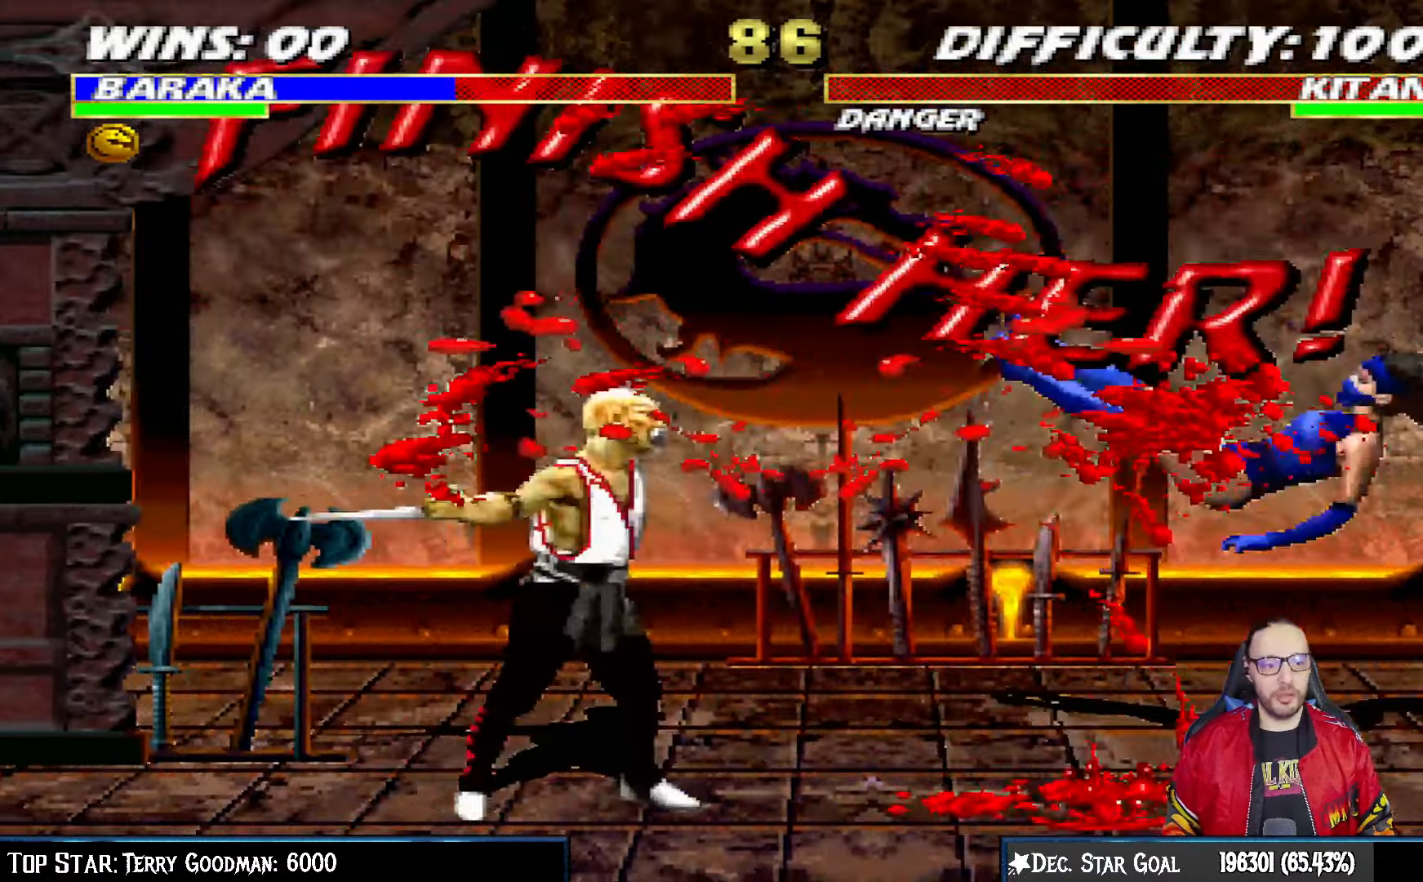
{"dt_ms": 1000, "buttons": [], "left_stick": "center", "right_stick": "center"}
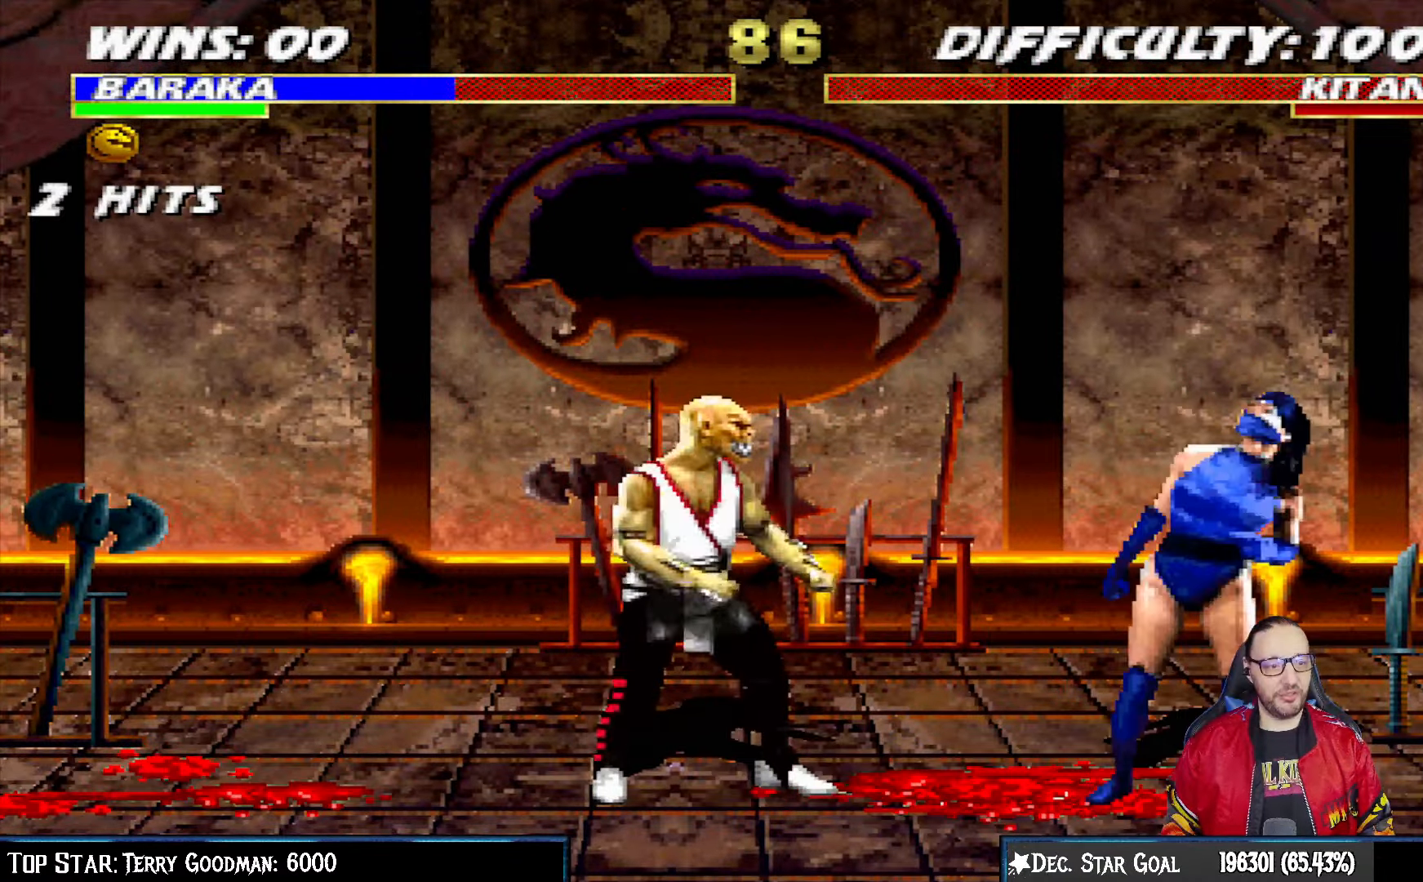
{"dt_ms": 500, "buttons": [], "left_stick": "center", "right_stick": "center", "events": [[67, "DPAD_LEFT", "down"], [83, "L1", "down"], [250, "DPAD_LEFT", "up"], [267, "L1", "up"]]}
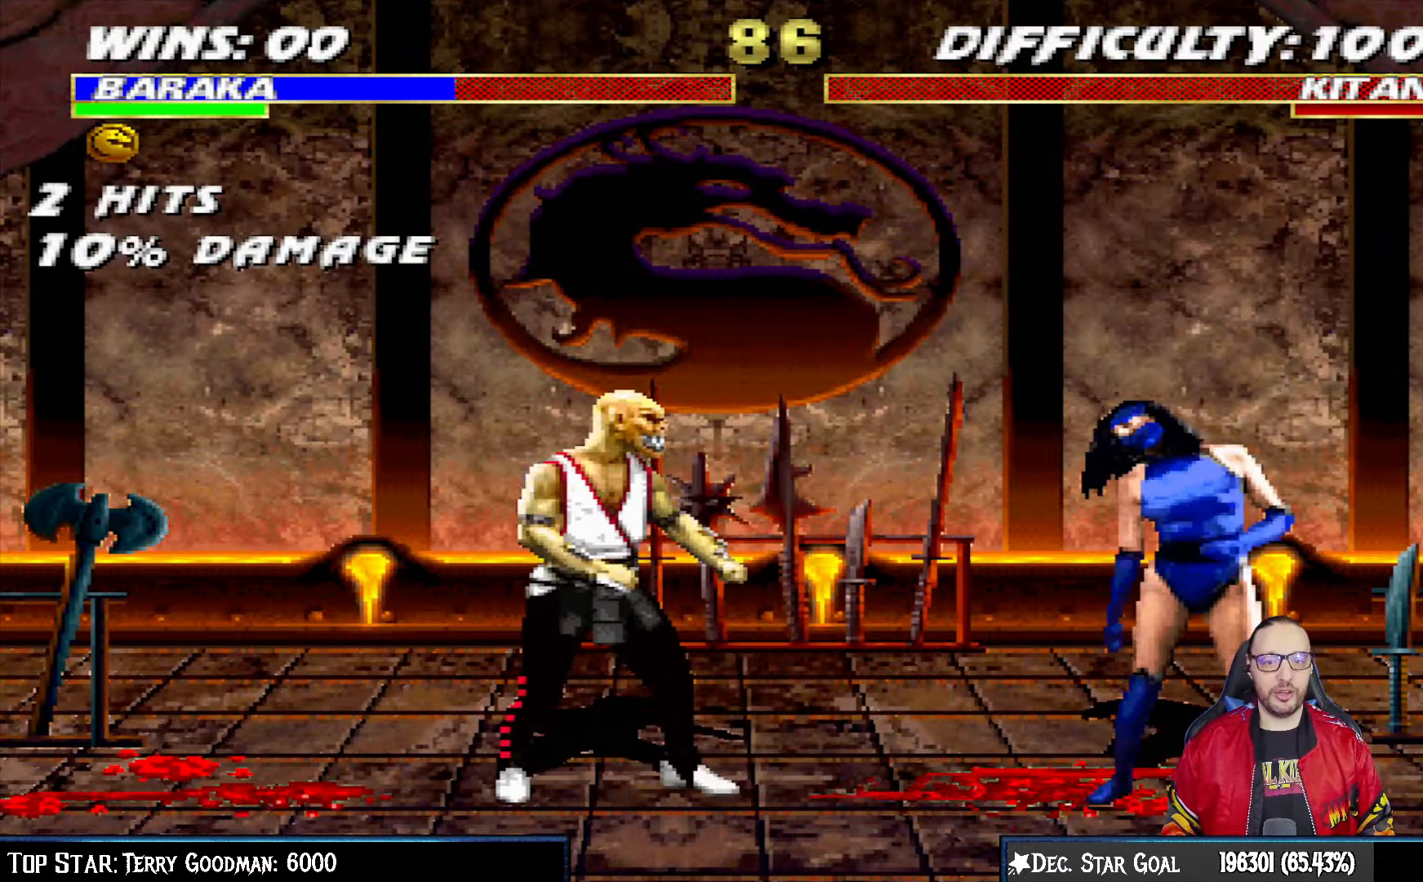
{"dt_ms": 500, "buttons": [], "left_stick": "center", "right_stick": "center", "events": [[117, "DPAD_RIGHT", "down"], [117, "L1", "down"], [250, "DPAD_RIGHT", "up"], [267, "L1", "up"]]}
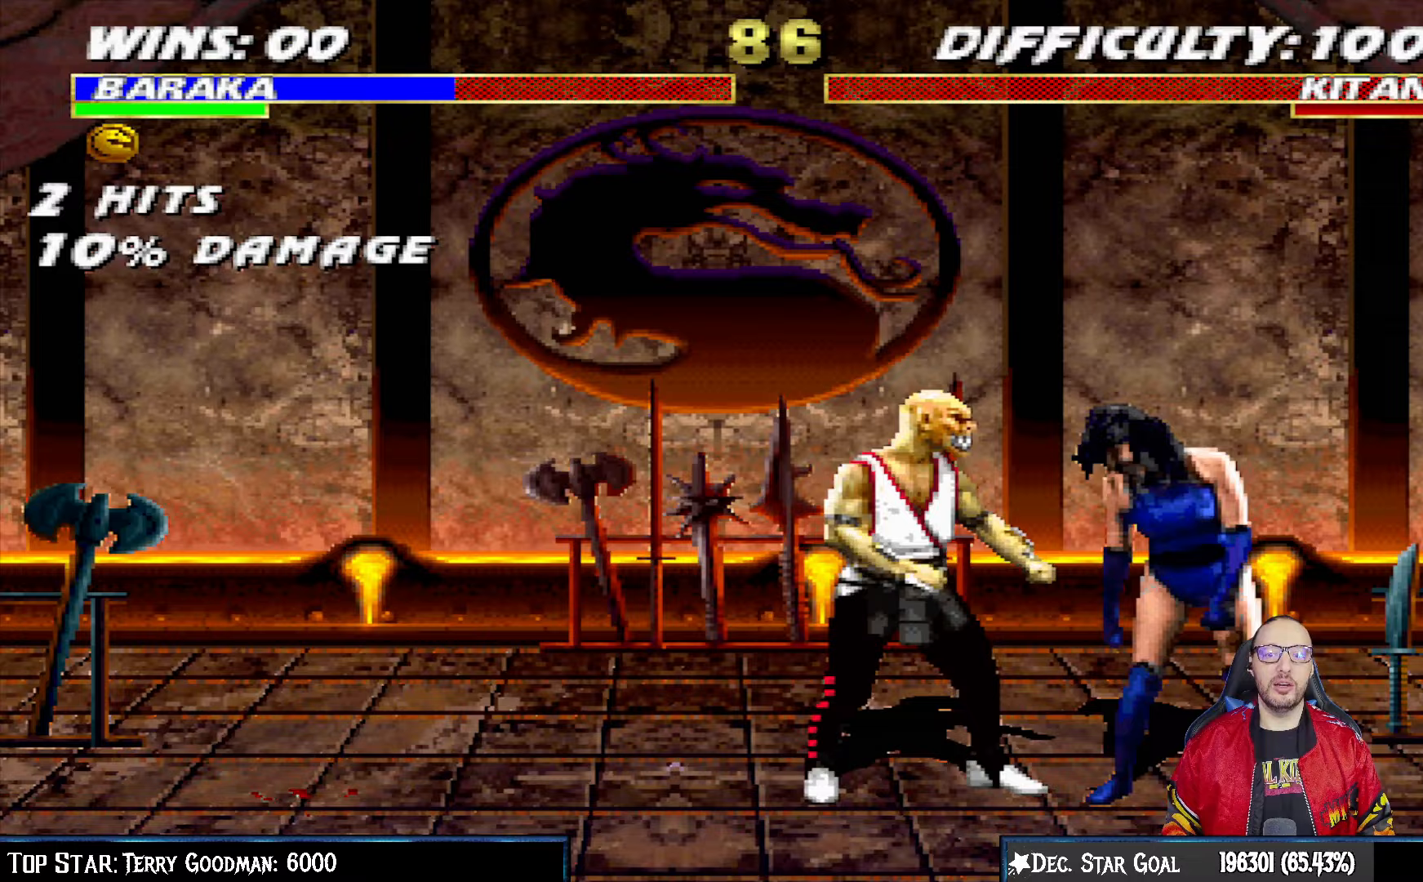
{"dt_ms": 500, "buttons": [], "left_stick": "center", "right_stick": "center", "events": [[217, "DPAD_RIGHT", "down"], [217, "L1", "down"], [317, "DPAD_RIGHT", "up"], [333, "L1", "up"]]}
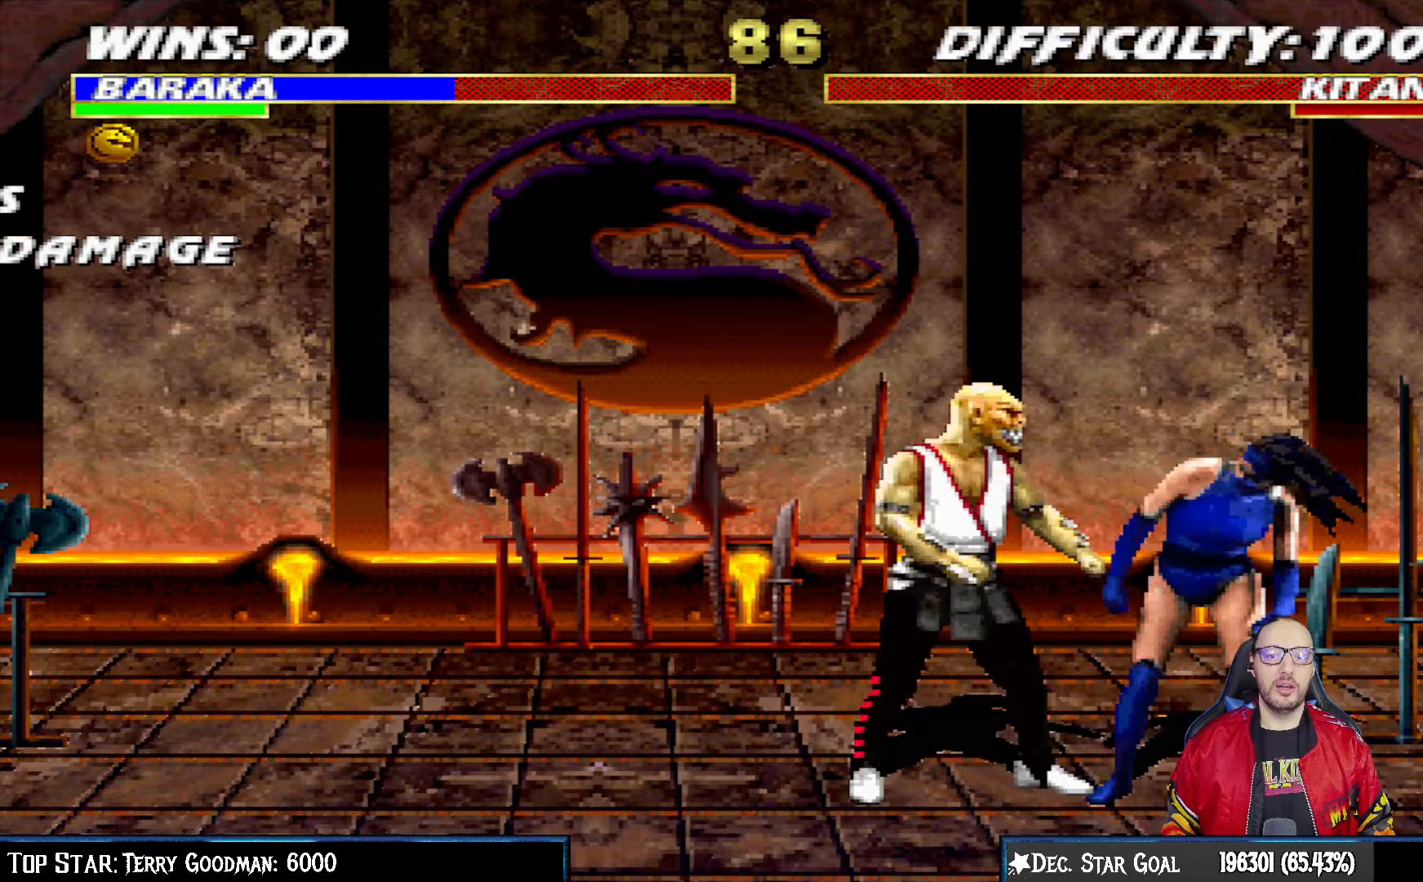
{"dt_ms": 500, "buttons": [], "left_stick": "center", "right_stick": "center", "events": [[117, "SQUARE", "down"], [183, "SQUARE", "up"], [267, "SQUARE", "down"], [333, "SQUARE", "up"], [400, "SQUARE", "down"], [467, "SQUARE", "up"]]}
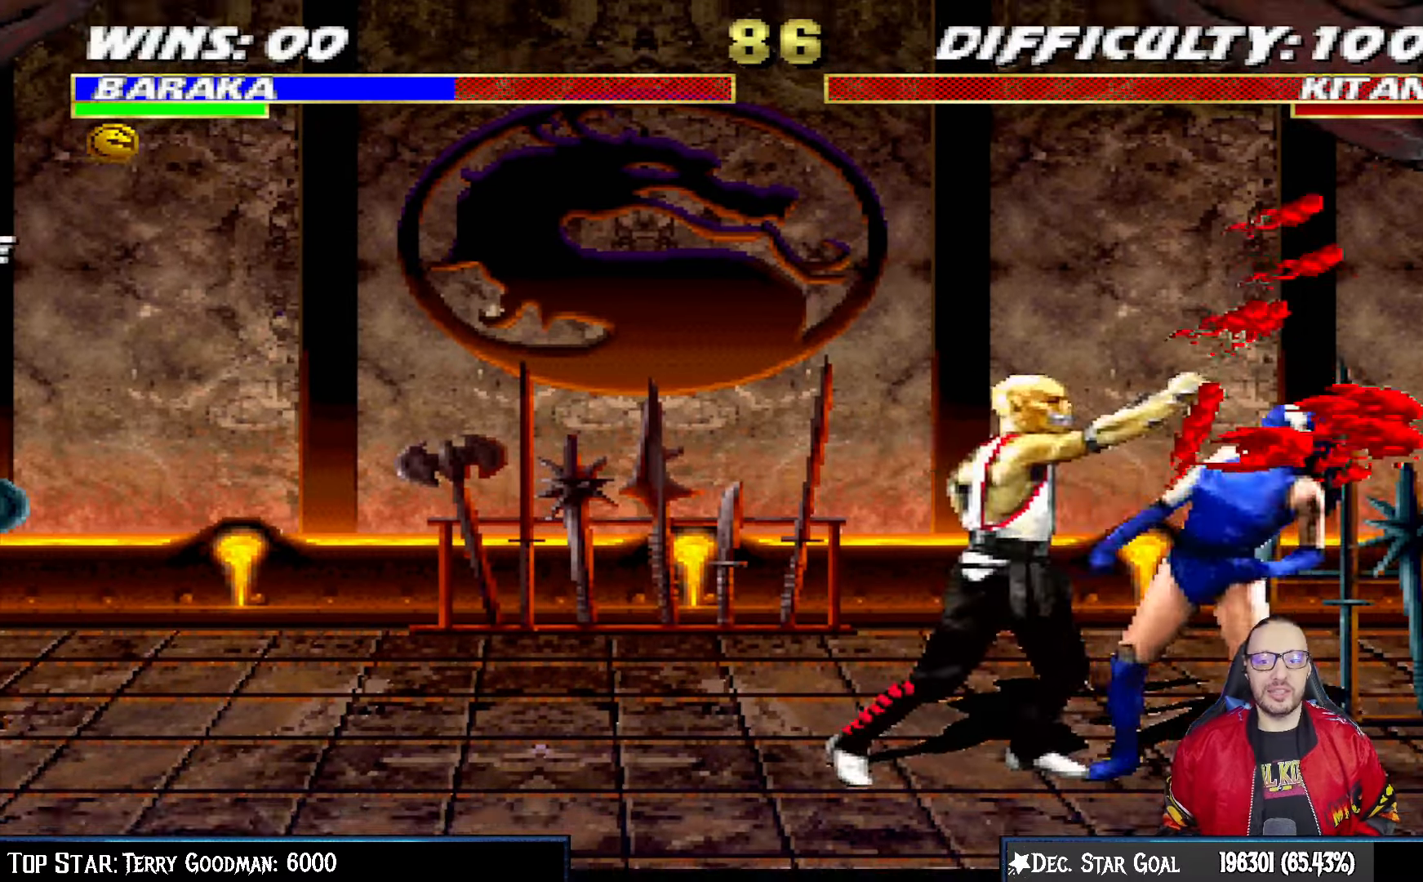
{"dt_ms": 500, "buttons": [], "left_stick": "center", "right_stick": "center", "events": [[33, "SQUARE", "down"], [100, "SQUARE", "up"], [167, "SQUARE", "down"], [233, "SQUARE", "up"], [300, "SQUARE", "down"], [367, "SQUARE", "up"], [450, "SQUARE", "down"], [500, "SQUARE", "up"]]}
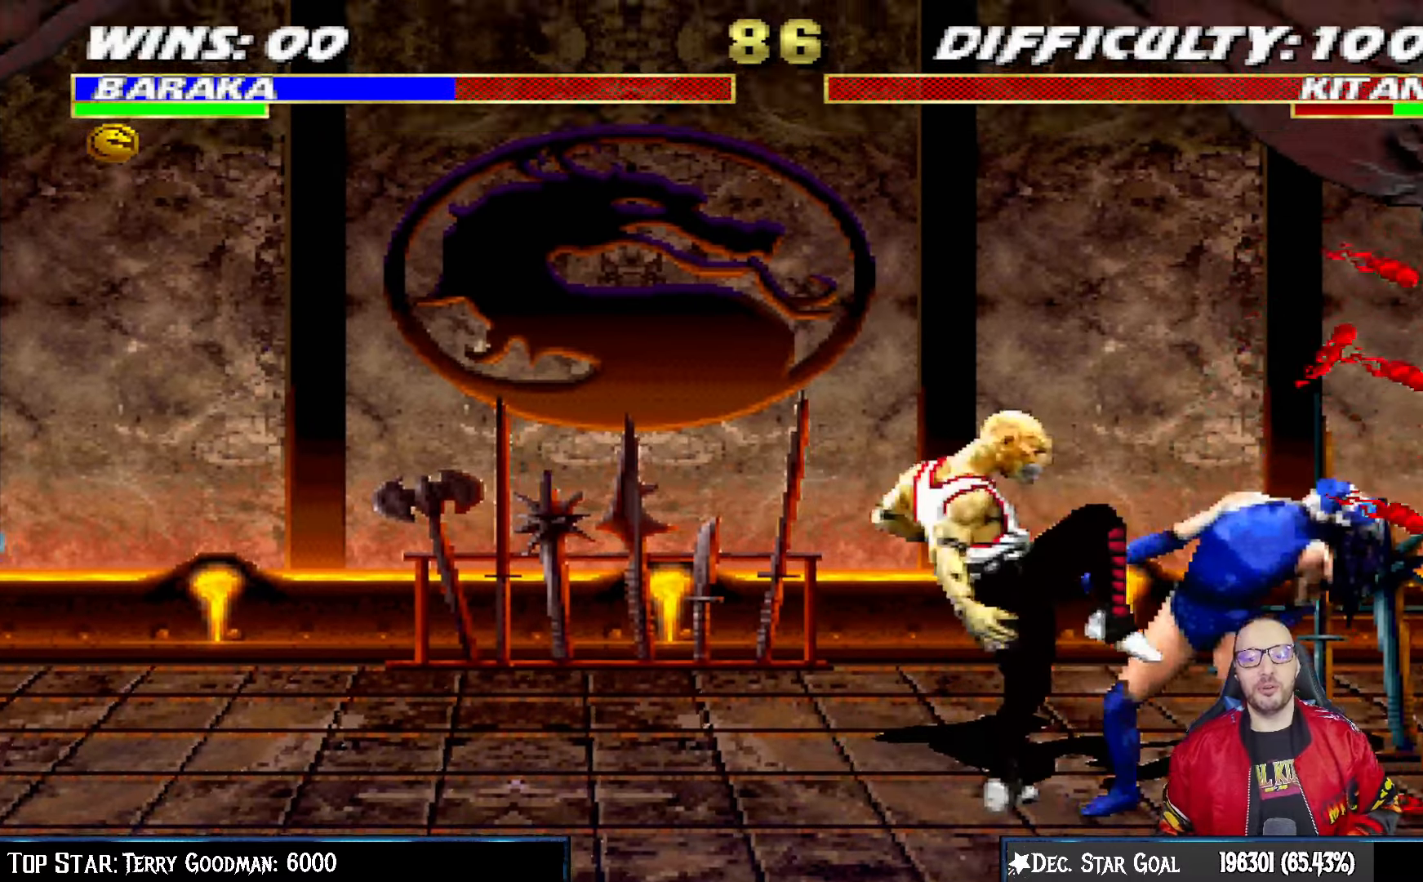
{"dt_ms": 500, "buttons": [], "left_stick": "center", "right_stick": "center", "events": [[83, "SQUARE", "down"], [150, "SQUARE", "up"], [233, "SQUARE", "down"], [283, "SQUARE", "up"], [367, "SQUARE", "down"], [433, "SQUARE", "up"]]}
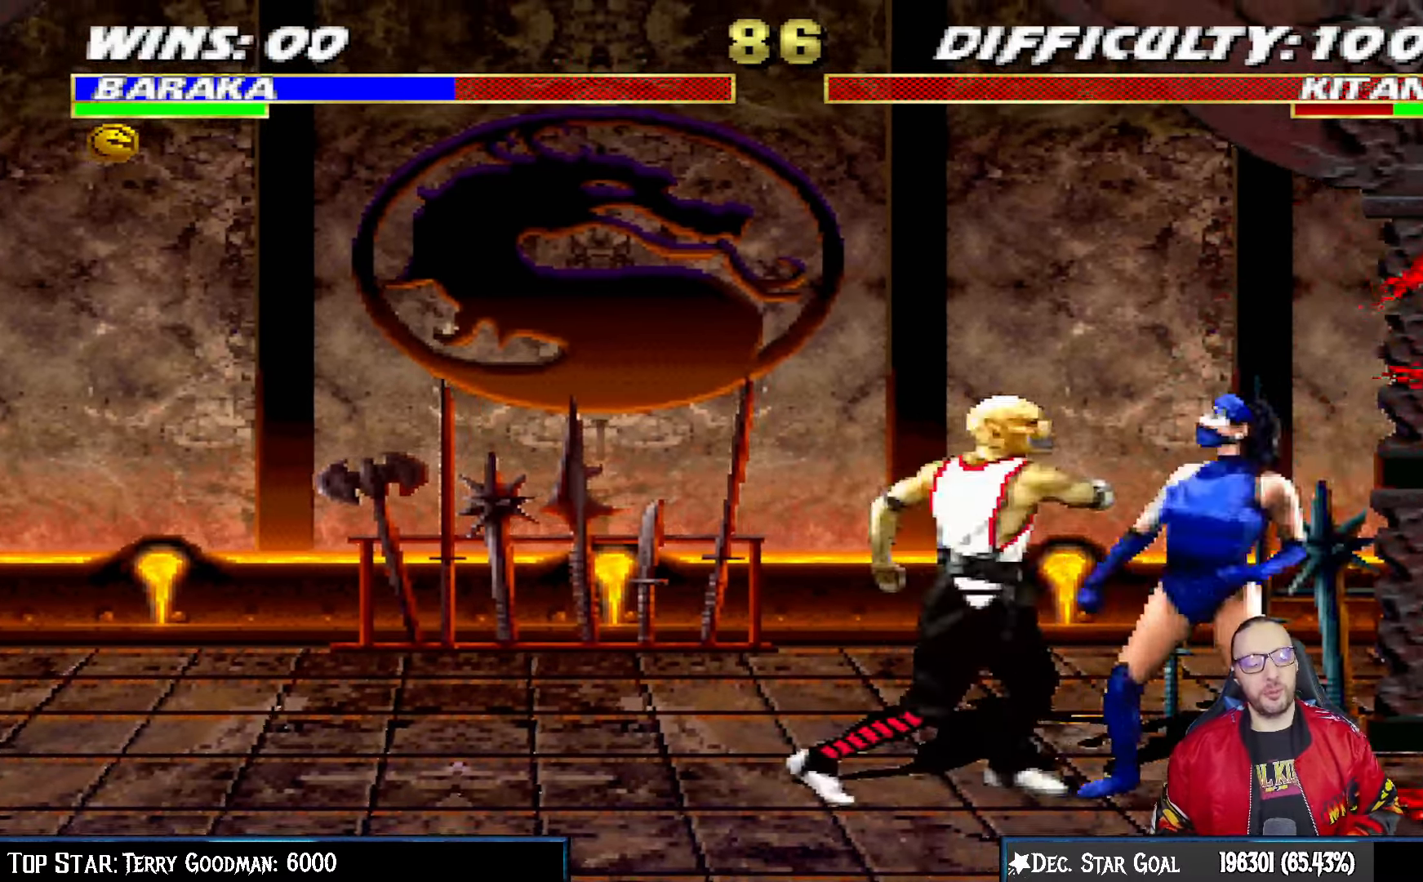
{"dt_ms": 500, "buttons": [], "left_stick": "center", "right_stick": "center", "events": [[17, "SQUARE", "down"], [100, "SQUARE", "up"], [117, "SQUARE", "down"], [183, "SQUARE", "up"], [267, "SQUARE", "down"], [317, "SQUARE", "up"], [400, "SQUARE", "down"], [467, "SQUARE", "up"]]}
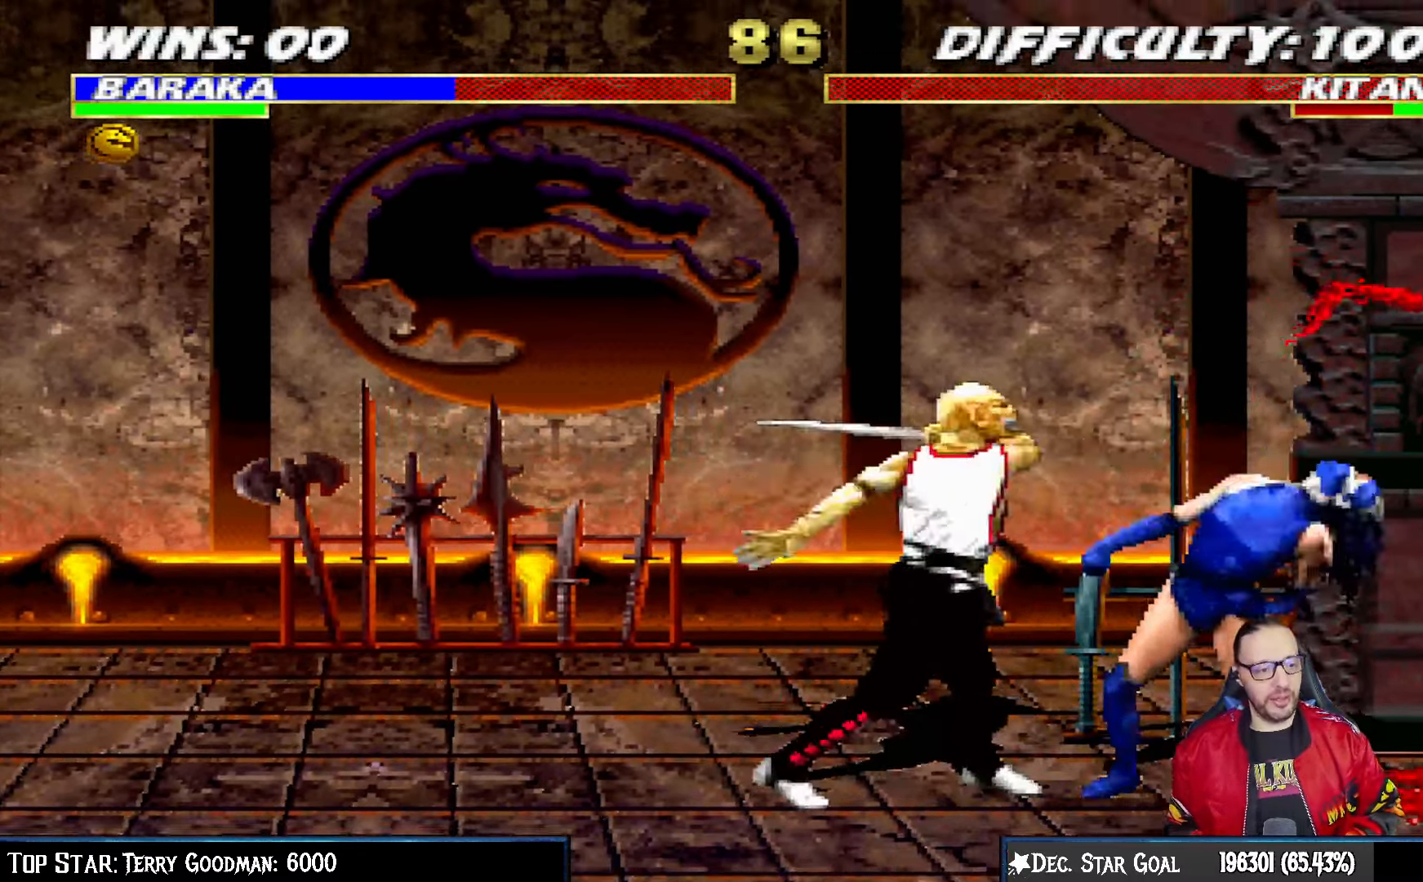
{"dt_ms": 500, "buttons": ["SQUARE", "DPAD_DOWN"], "left_stick": "center", "right_stick": "center", "events": [[50, "SQUARE", "down"], [100, "SQUARE", "up"], [200, "SQUARE", "down"], [233, "SQUARE", "up"], [317, "SQUARE", "down"], [383, "SQUARE", "up"], [467, "SQUARE", "down"], [483, "DPAD_DOWN", "down"]]}
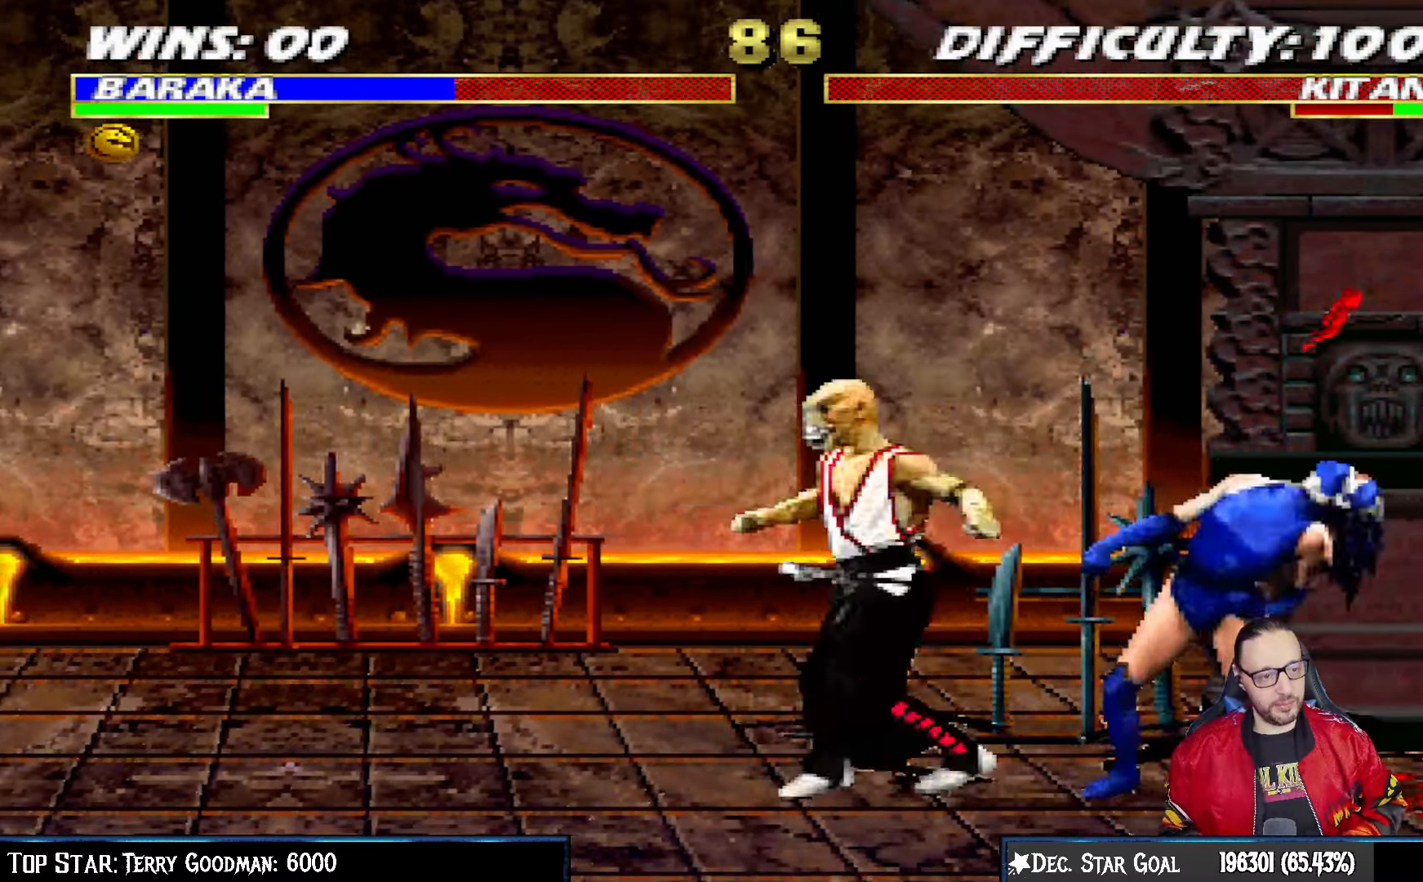
{"dt_ms": 500, "buttons": ["DPAD_DOWN"], "left_stick": "center", "right_stick": "center", "events": [[17, "DPAD_RIGHT", "down"], [17, "SQUARE", "up"], [50, "DPAD_RIGHT", "up"], [100, "SQUARE", "down"], [150, "SQUARE", "up"], [233, "SQUARE", "down"], [300, "SQUARE", "up"], [367, "SQUARE", "down"], [417, "SQUARE", "up"], [433, "DPAD_RIGHT", "down"], [467, "DPAD_RIGHT", "up"]]}
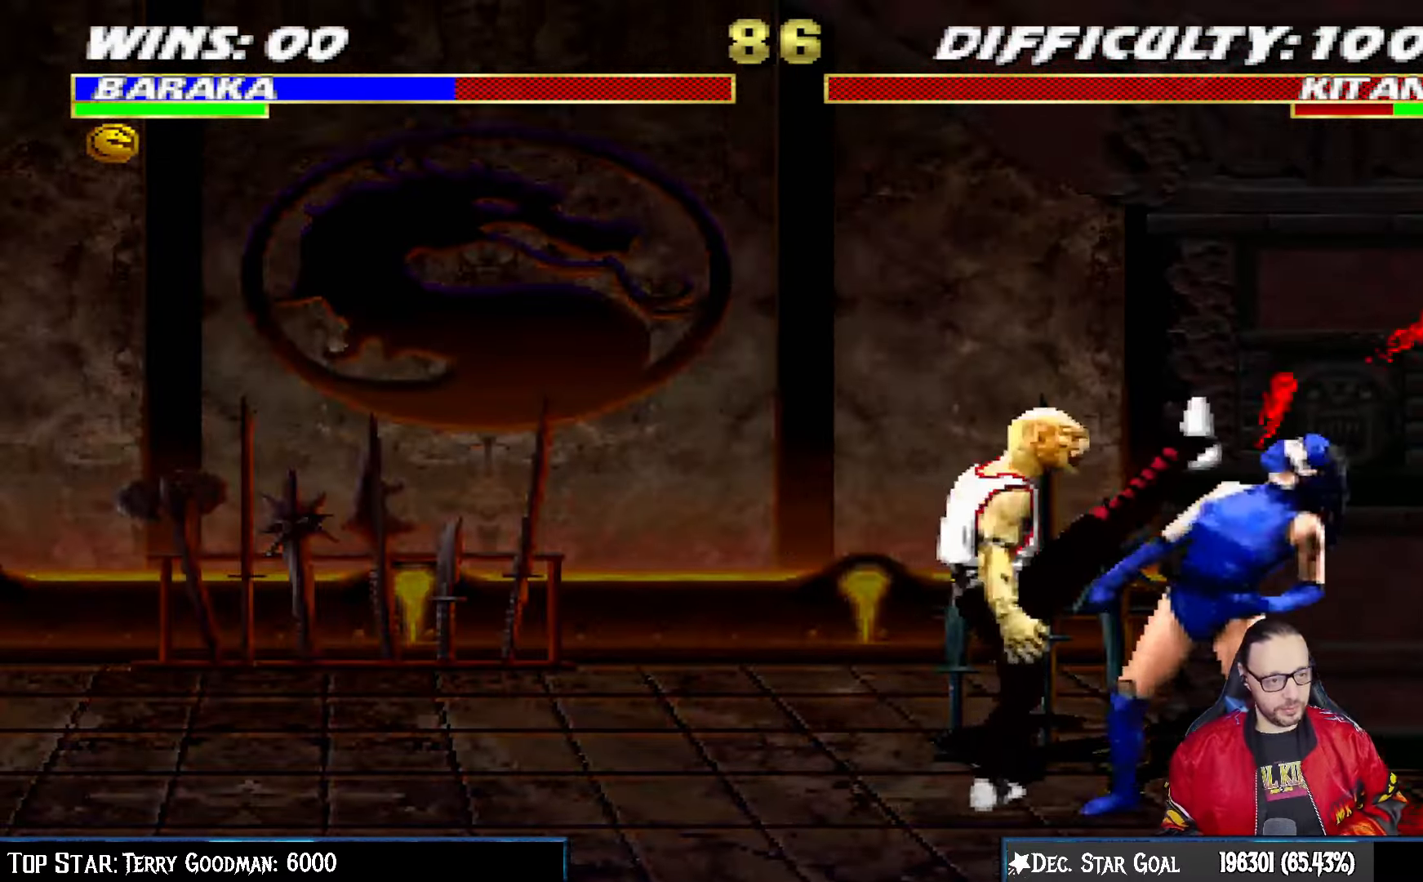
{"dt_ms": 500, "buttons": ["SQUARE", "DPAD_DOWN"], "left_stick": "center", "right_stick": "center", "events": [[17, "SQUARE", "down"], [83, "SQUARE", "up"], [167, "SQUARE", "down"], [217, "SQUARE", "up"], [300, "SQUARE", "down"], [317, "SQUARE", "up"], [433, "SQUARE", "down"]]}
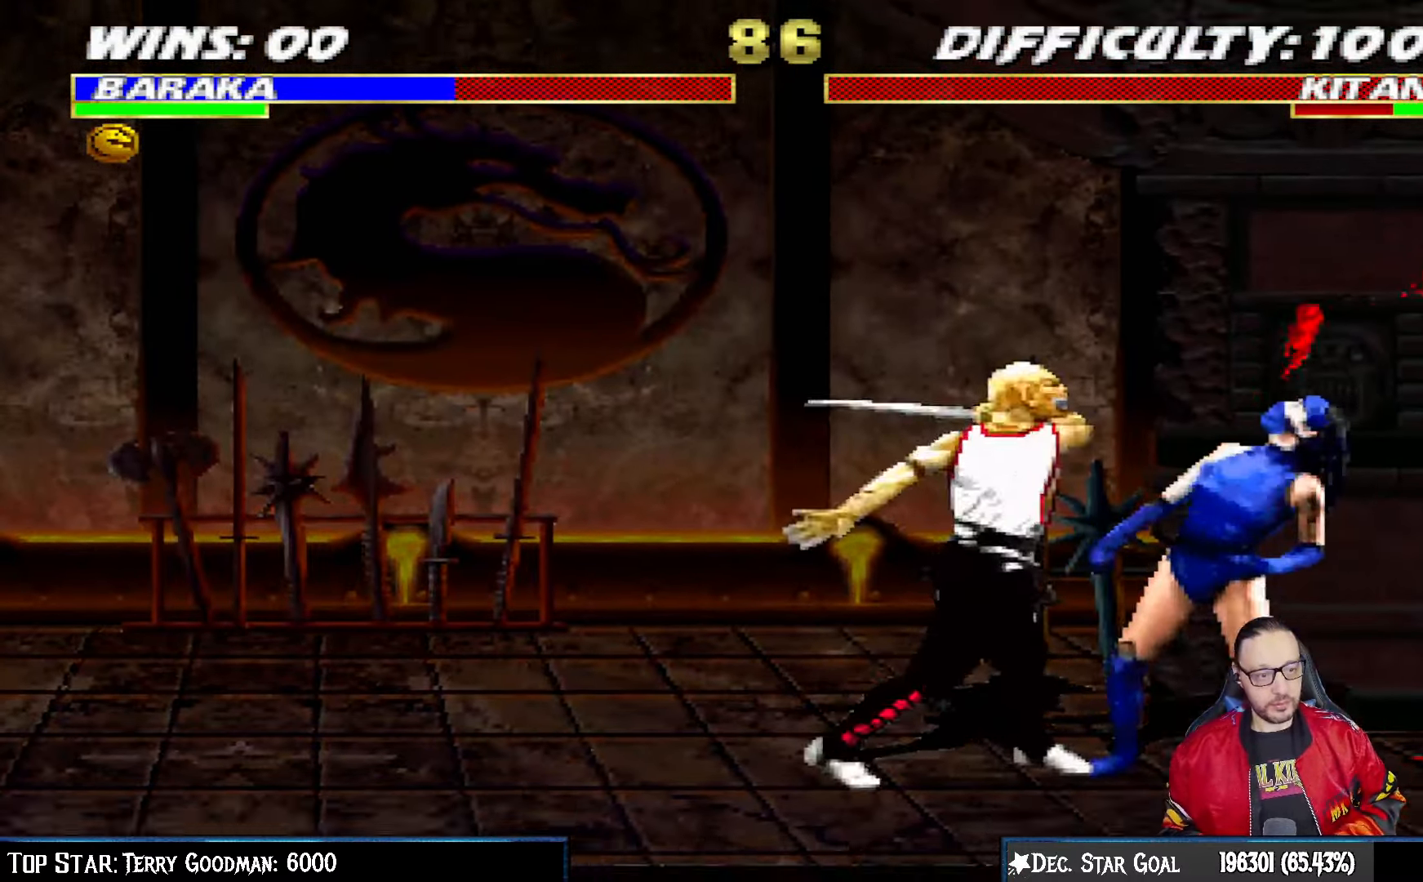
{"dt_ms": 500, "buttons": ["DPAD_DOWN"], "left_stick": "center", "right_stick": "center", "events": [[17, "SQUARE", "up"], [100, "SQUARE", "down"], [167, "SQUARE", "up"], [233, "SQUARE", "down"], [317, "SQUARE", "up"], [400, "SQUARE", "down"], [467, "SQUARE", "up"]]}
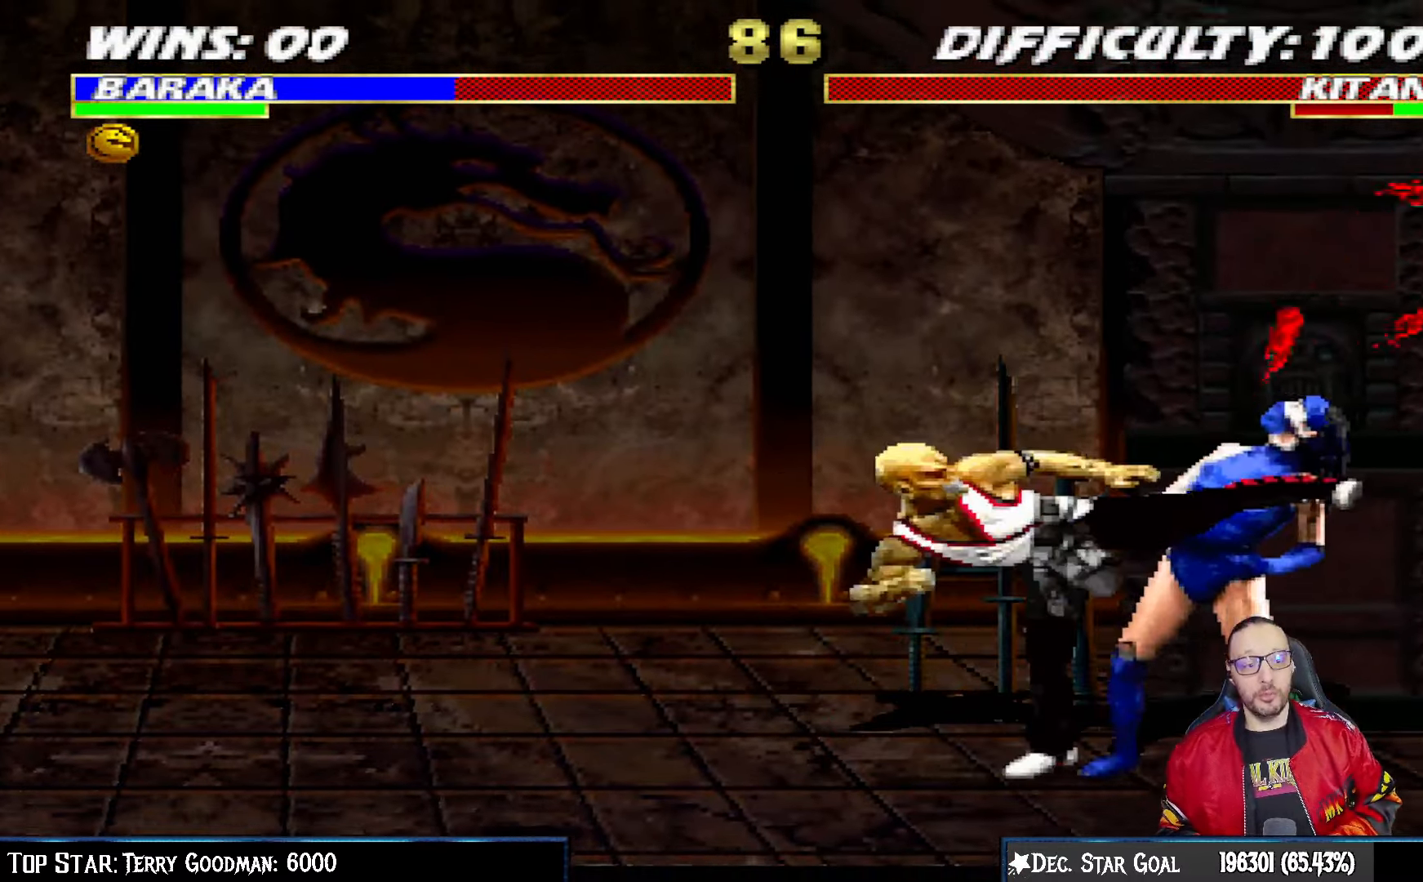
{"dt_ms": 500, "buttons": ["SQUARE", "DPAD_DOWN"], "left_stick": "center", "right_stick": "center", "events": [[67, "SQUARE", "down"], [117, "SQUARE", "up"], [200, "SQUARE", "down"], [267, "SQUARE", "up"], [350, "SQUARE", "down"], [417, "SQUARE", "up"], [500, "SQUARE", "down"]]}
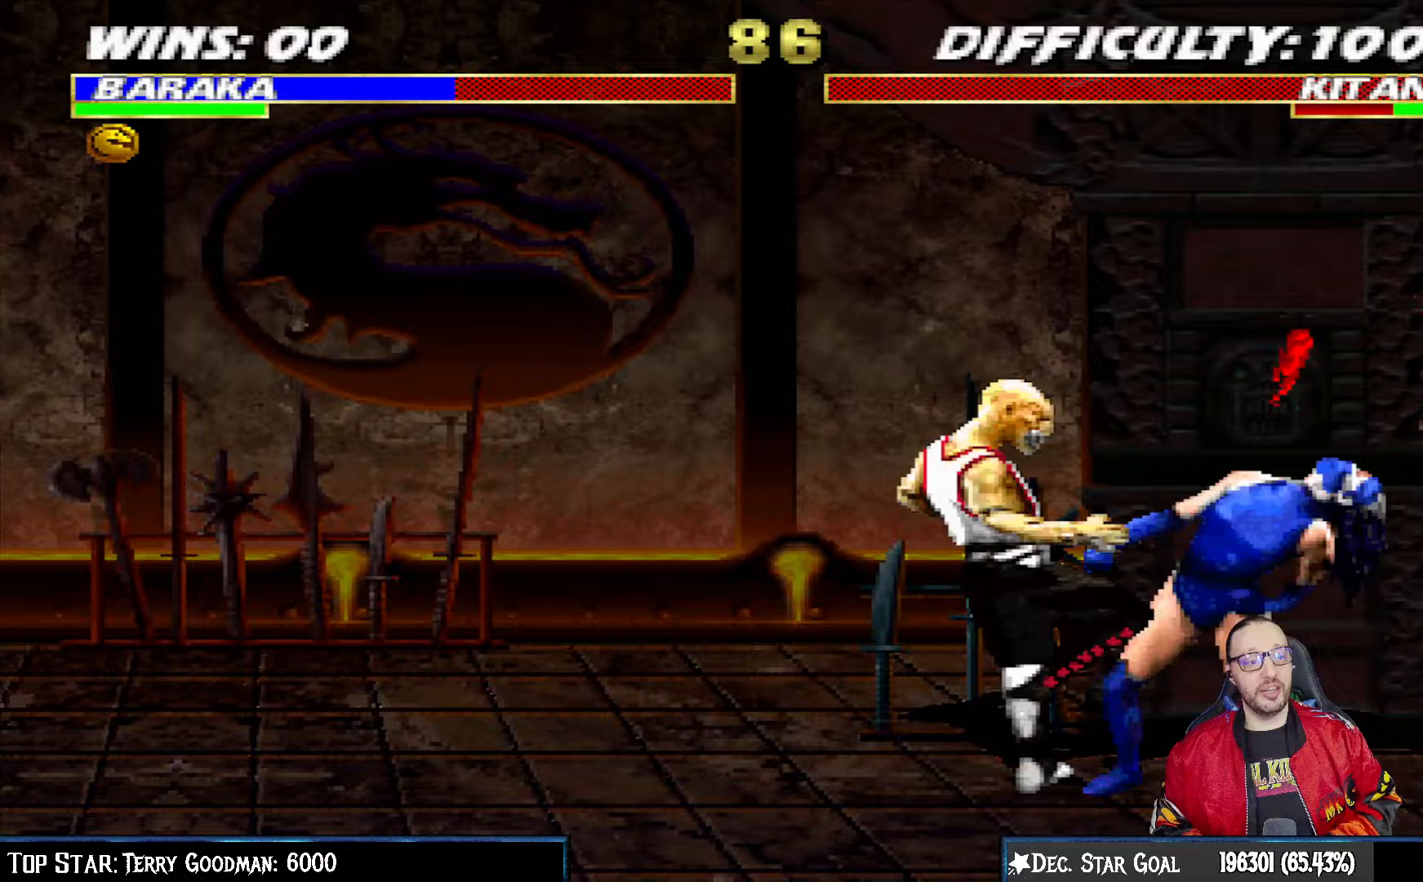
{"dt_ms": 500, "buttons": ["SQUARE", "DPAD_DOWN"], "left_stick": "center", "right_stick": "center", "events": [[83, "SQUARE", "up"], [150, "SQUARE", "down"], [217, "SQUARE", "up"], [300, "SQUARE", "down"], [383, "SQUARE", "up"], [450, "SQUARE", "down"]]}
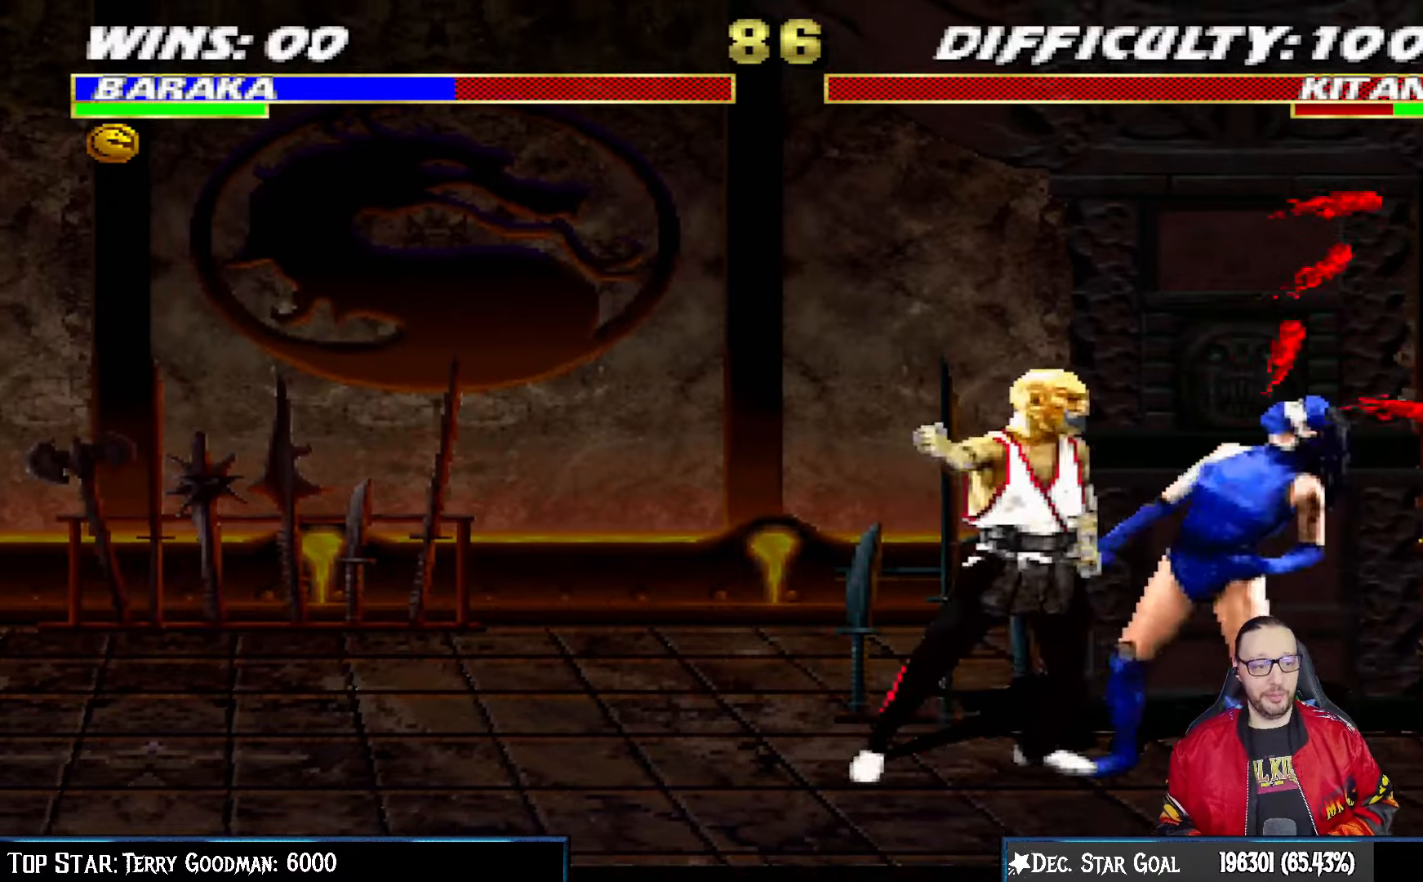
{"dt_ms": 500, "buttons": ["DPAD_DOWN"], "left_stick": "center", "right_stick": "center", "events": [[33, "DPAD_RIGHT", "down"], [33, "SQUARE", "up"], [100, "DPAD_RIGHT", "up"], [117, "SQUARE", "down"], [200, "SQUARE", "up"], [267, "SQUARE", "down"], [317, "DPAD_RIGHT", "down"], [333, "SQUARE", "up"], [367, "DPAD_RIGHT", "up"], [417, "SQUARE", "down"], [483, "SQUARE", "up"]]}
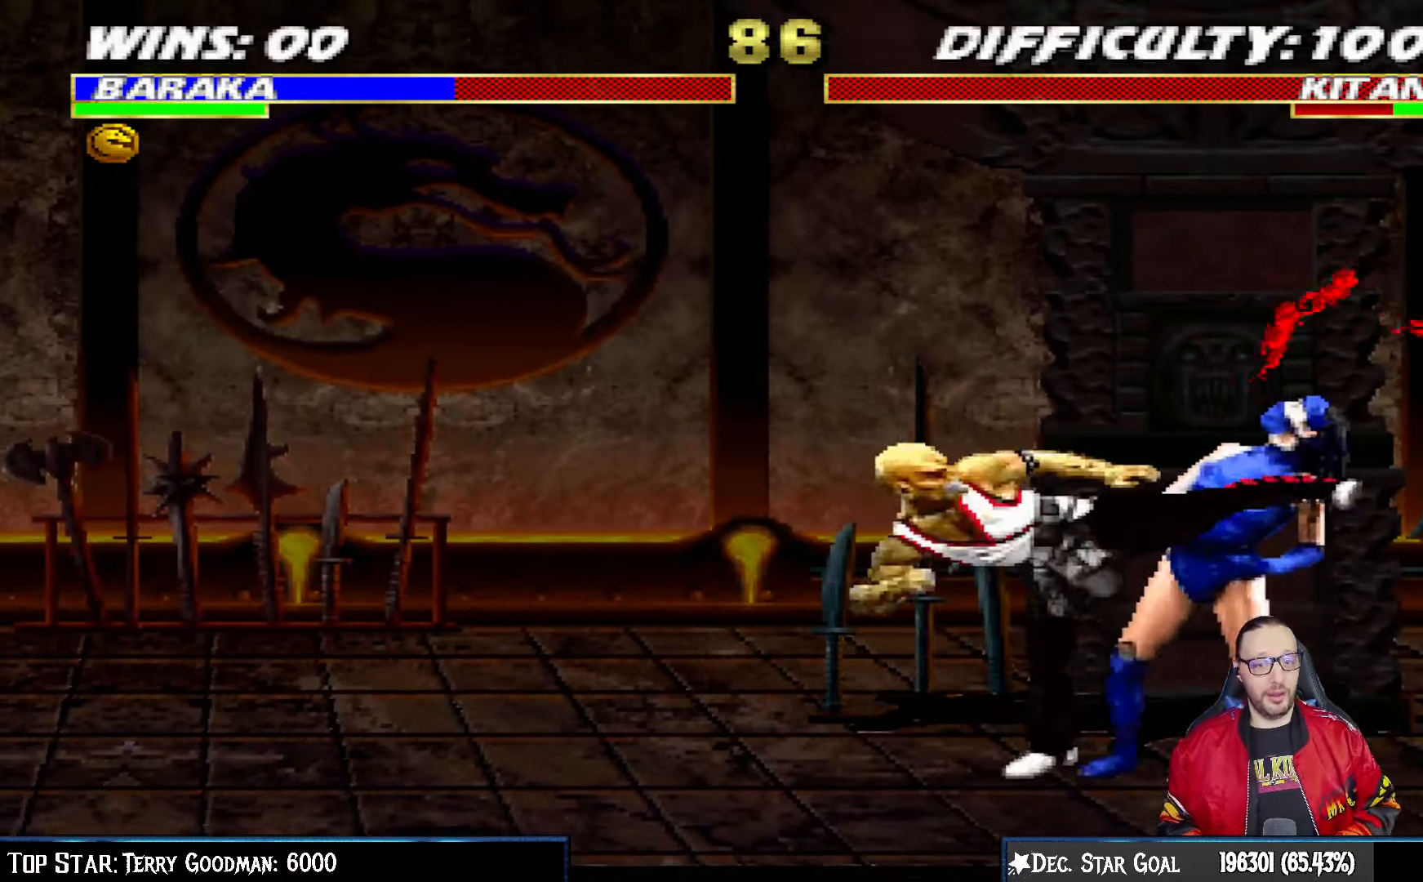
{"dt_ms": 500, "buttons": ["SQUARE", "DPAD_DOWN"], "left_stick": "center", "right_stick": "center", "events": [[83, "SQUARE", "down"], [133, "DPAD_RIGHT", "down"], [150, "DPAD_RIGHT", "up"], [150, "SQUARE", "up"], [233, "SQUARE", "down"], [333, "SQUARE", "up"], [417, "SQUARE", "down"]]}
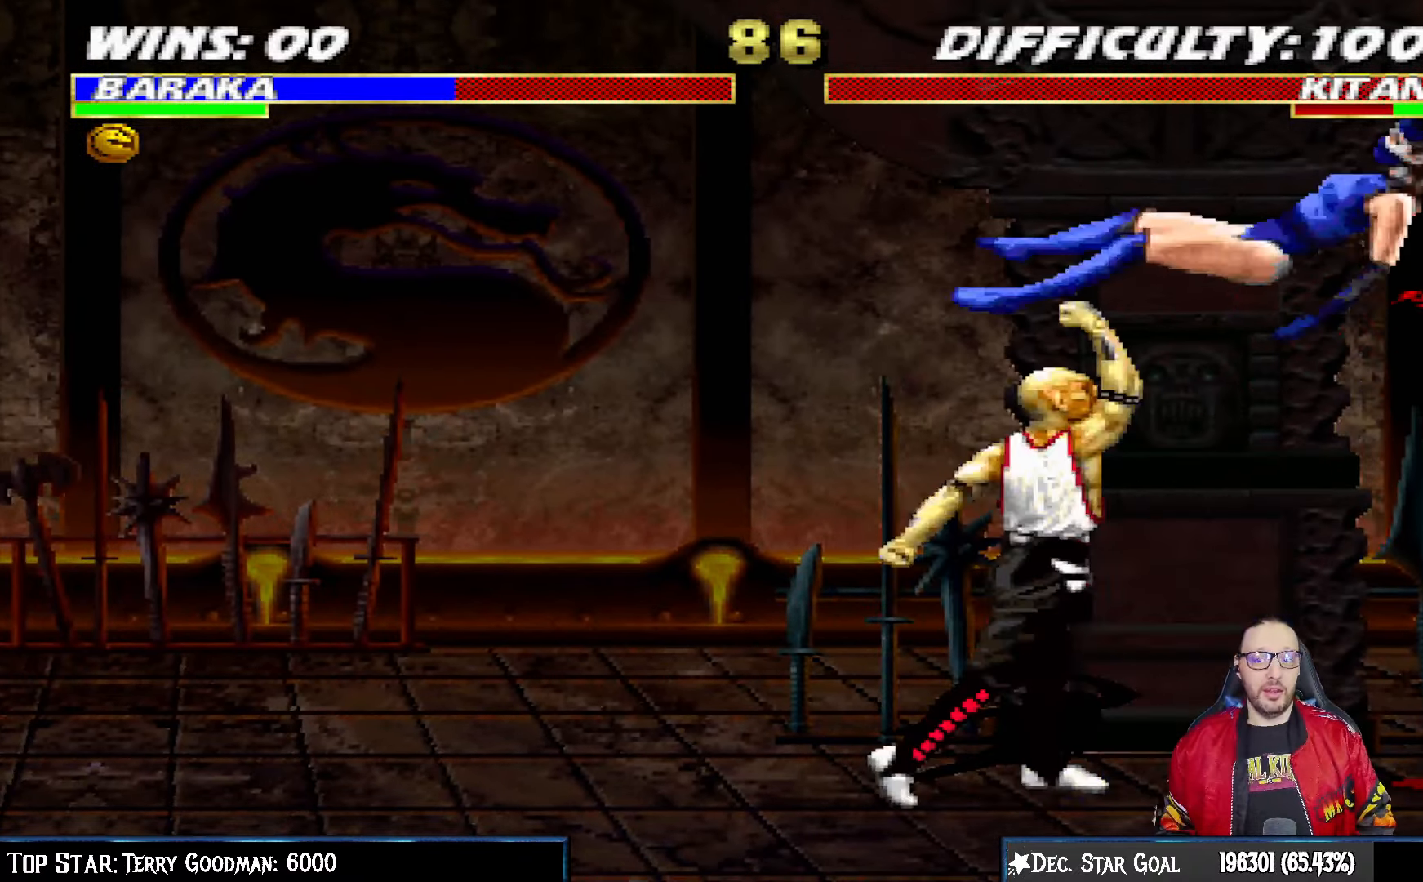
{"dt_ms": 500, "buttons": [], "left_stick": "center", "right_stick": "center", "events": [[33, "SQUARE", "up"], [100, "SQUARE", "down"], [217, "SQUARE", "up"], [367, "DPAD_DOWN", "up"]]}
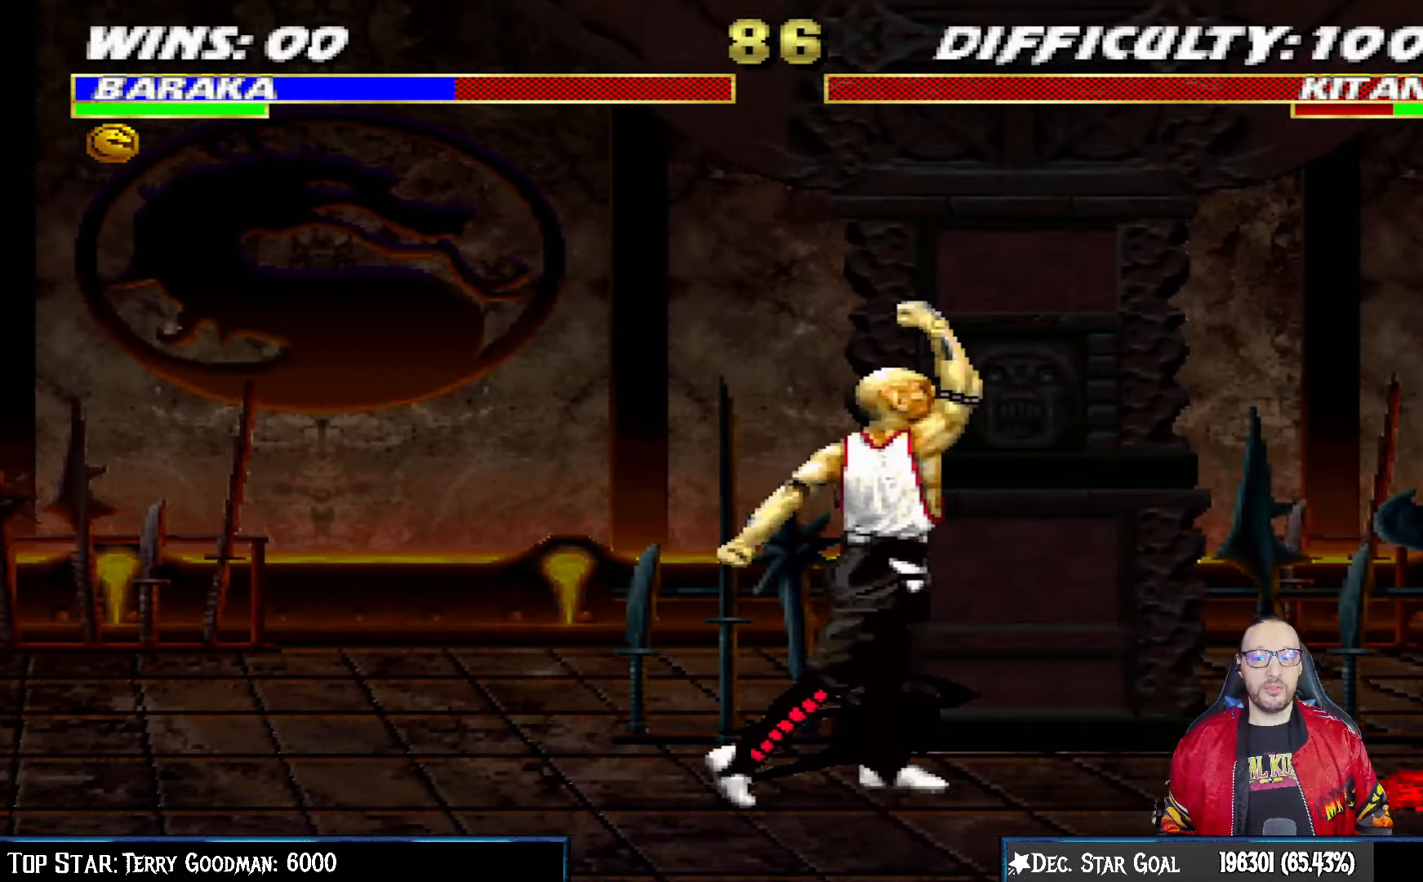
{"dt_ms": 500, "buttons": [], "left_stick": "center", "right_stick": "center", "events": []}
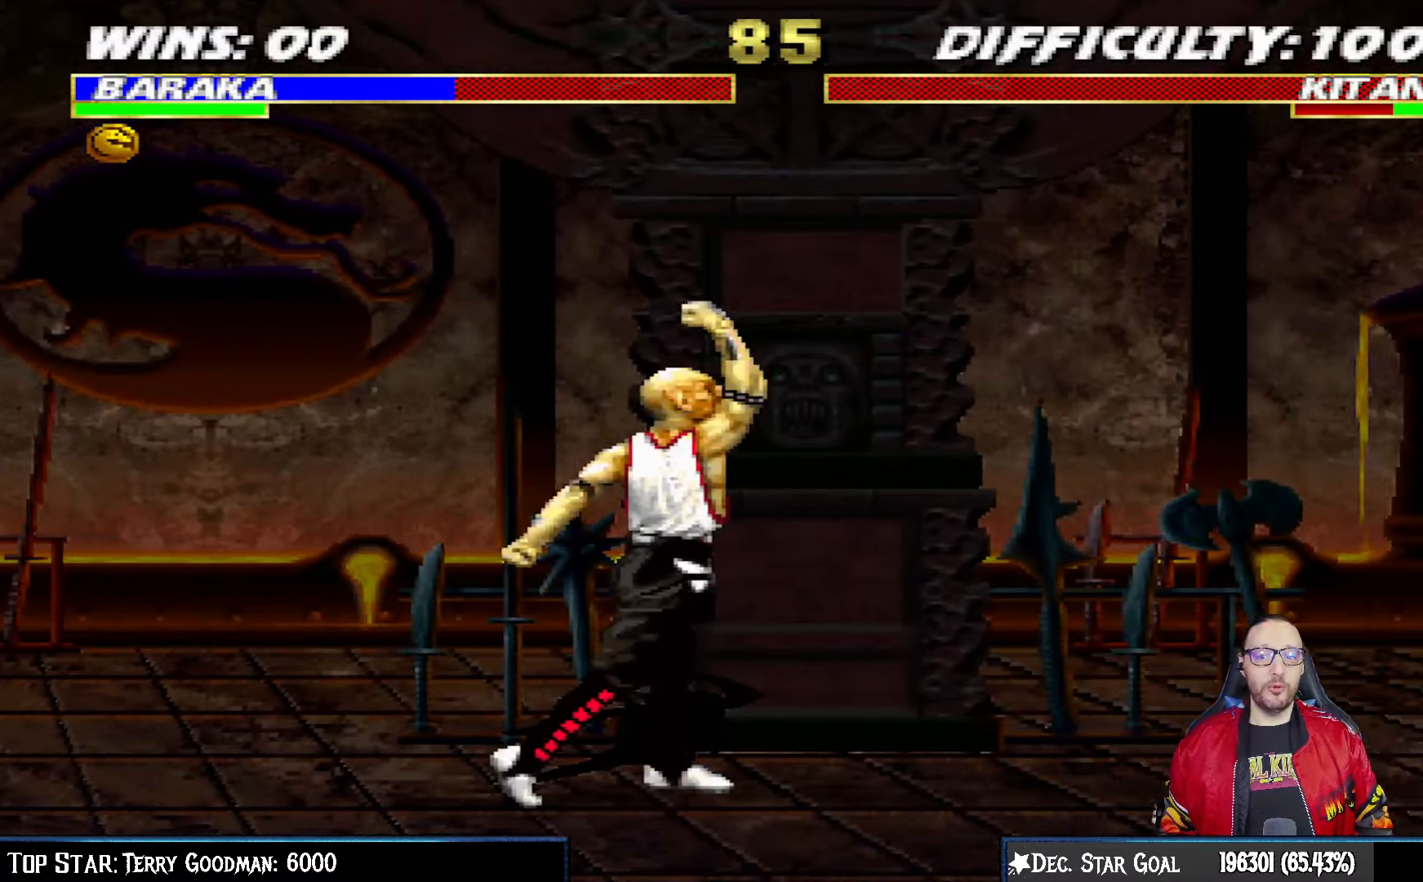
{"dt_ms": 500, "buttons": [], "left_stick": "center", "right_stick": "center", "events": []}
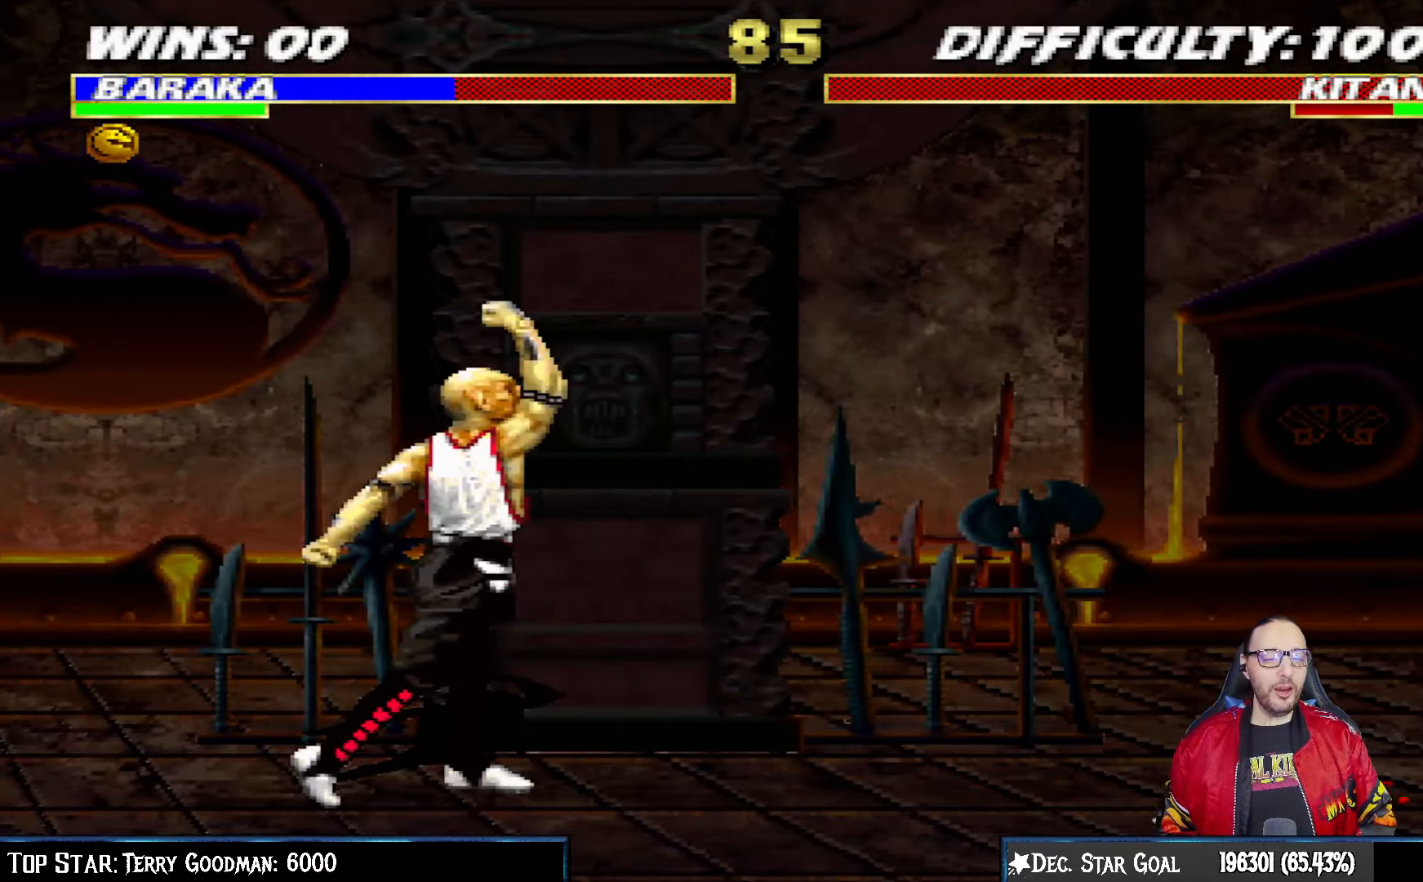
{"dt_ms": 500, "buttons": [], "left_stick": "center", "right_stick": "center", "events": []}
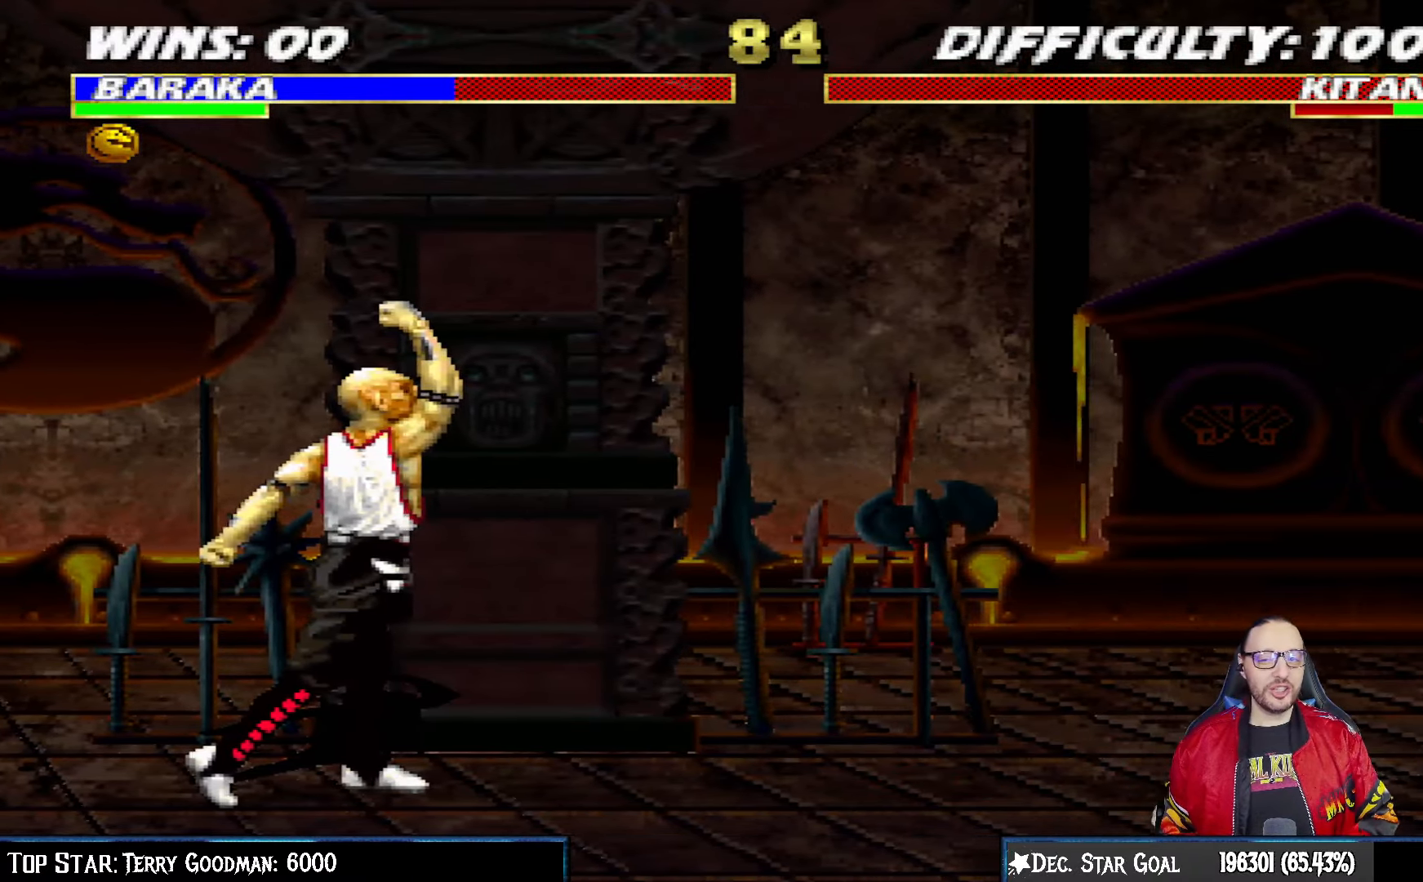
{"dt_ms": 500, "buttons": [], "left_stick": "center", "right_stick": "center", "events": [[450, "right_stick", "down-right"], [500, "right_stick", "center"]]}